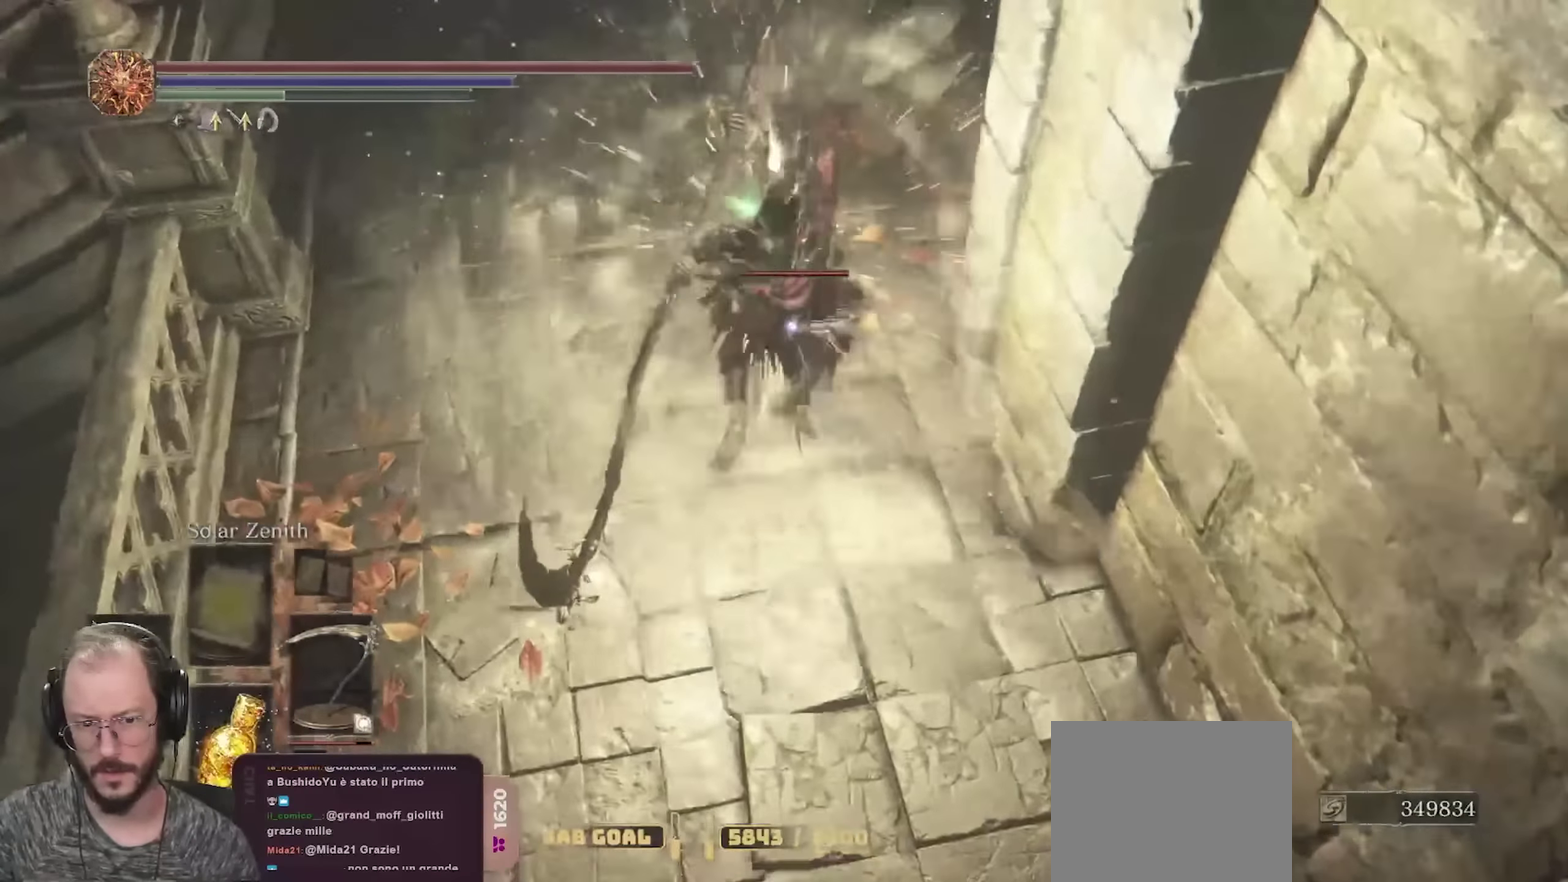
Gameplay with a controller (Xbox layout); each line is a JSON object with the inputs held at the frame after it (dt_ms = milliseconds from this image to that frame). "events" lists button and stick changes between this image and that frame as [ms after this image, input, new state], when the widget could be followed in between.
{"dt_ms": 700, "buttons": ["B"], "left_stick": "up", "right_stick": "center", "events": []}
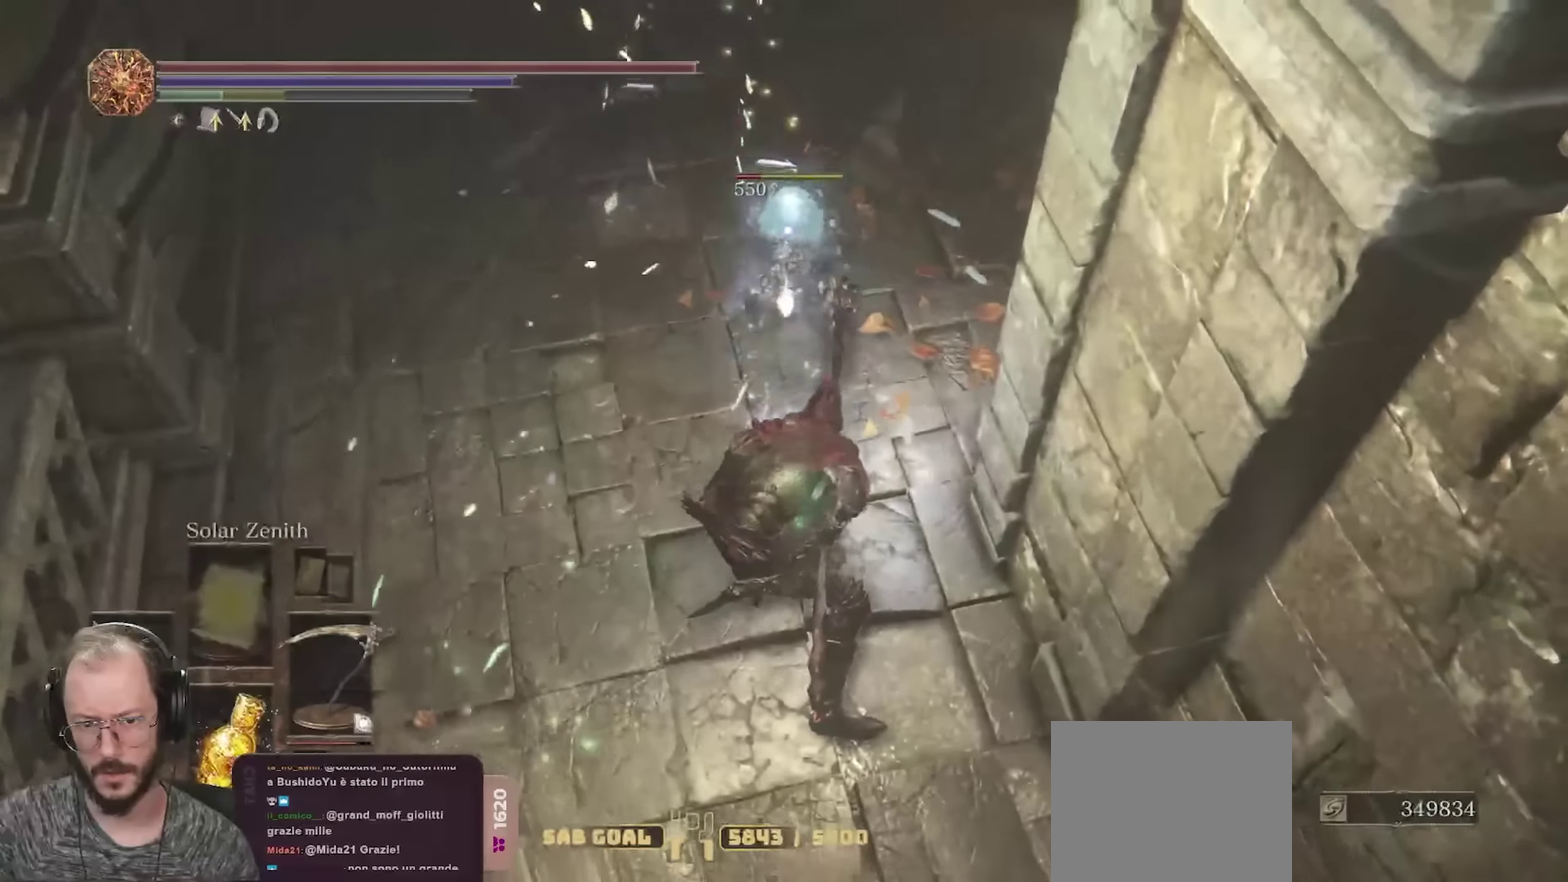
{"dt_ms": 300, "buttons": ["B"], "left_stick": "up", "right_stick": "center", "events": []}
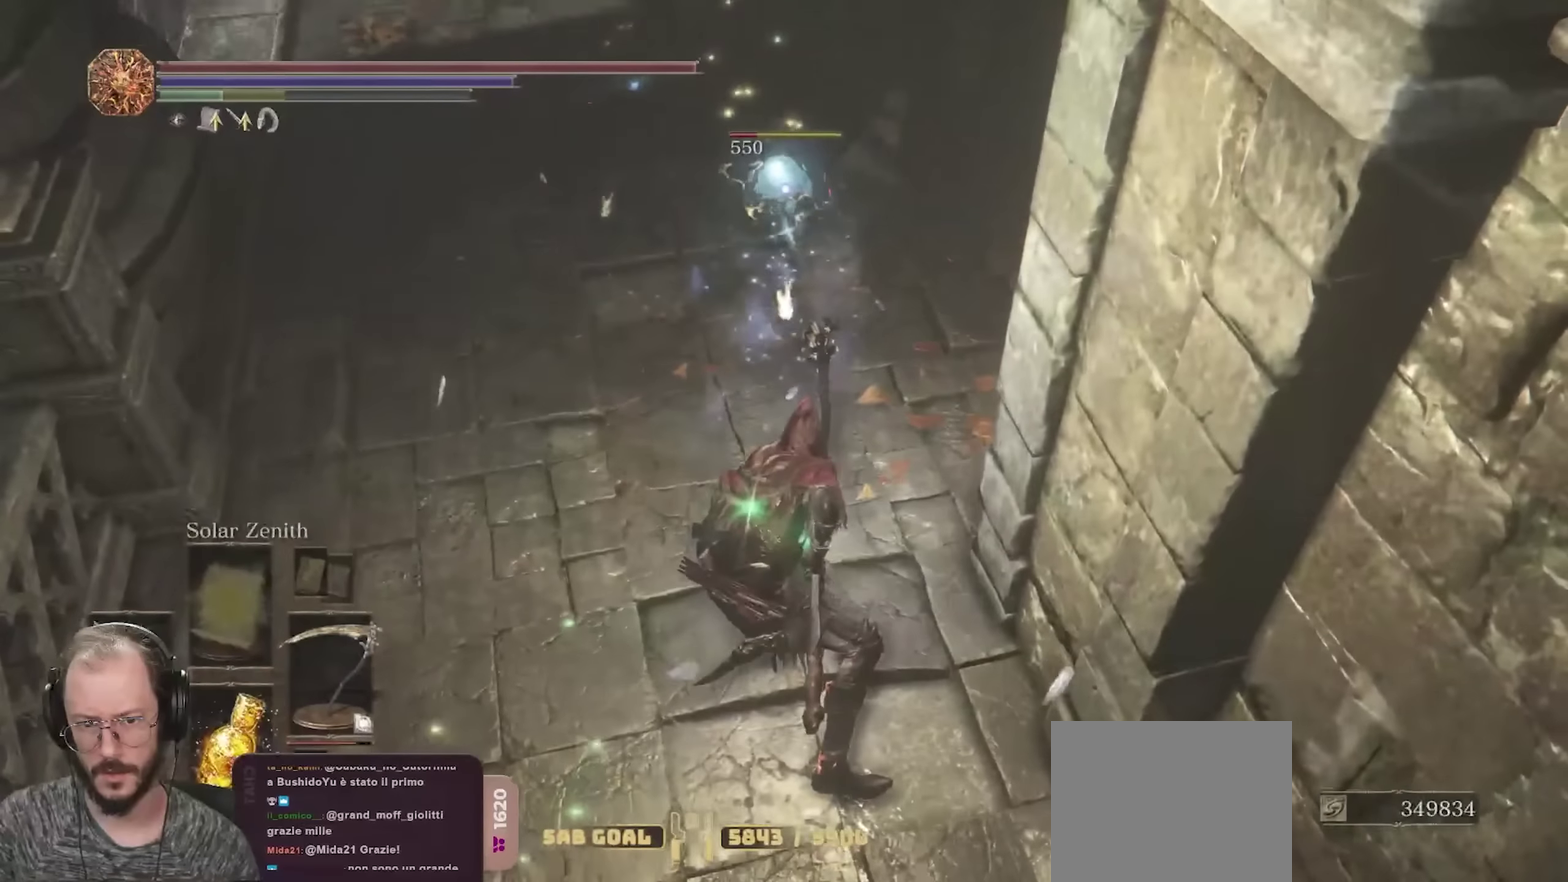
{"dt_ms": 400, "buttons": ["B"], "left_stick": "up", "right_stick": "center", "events": []}
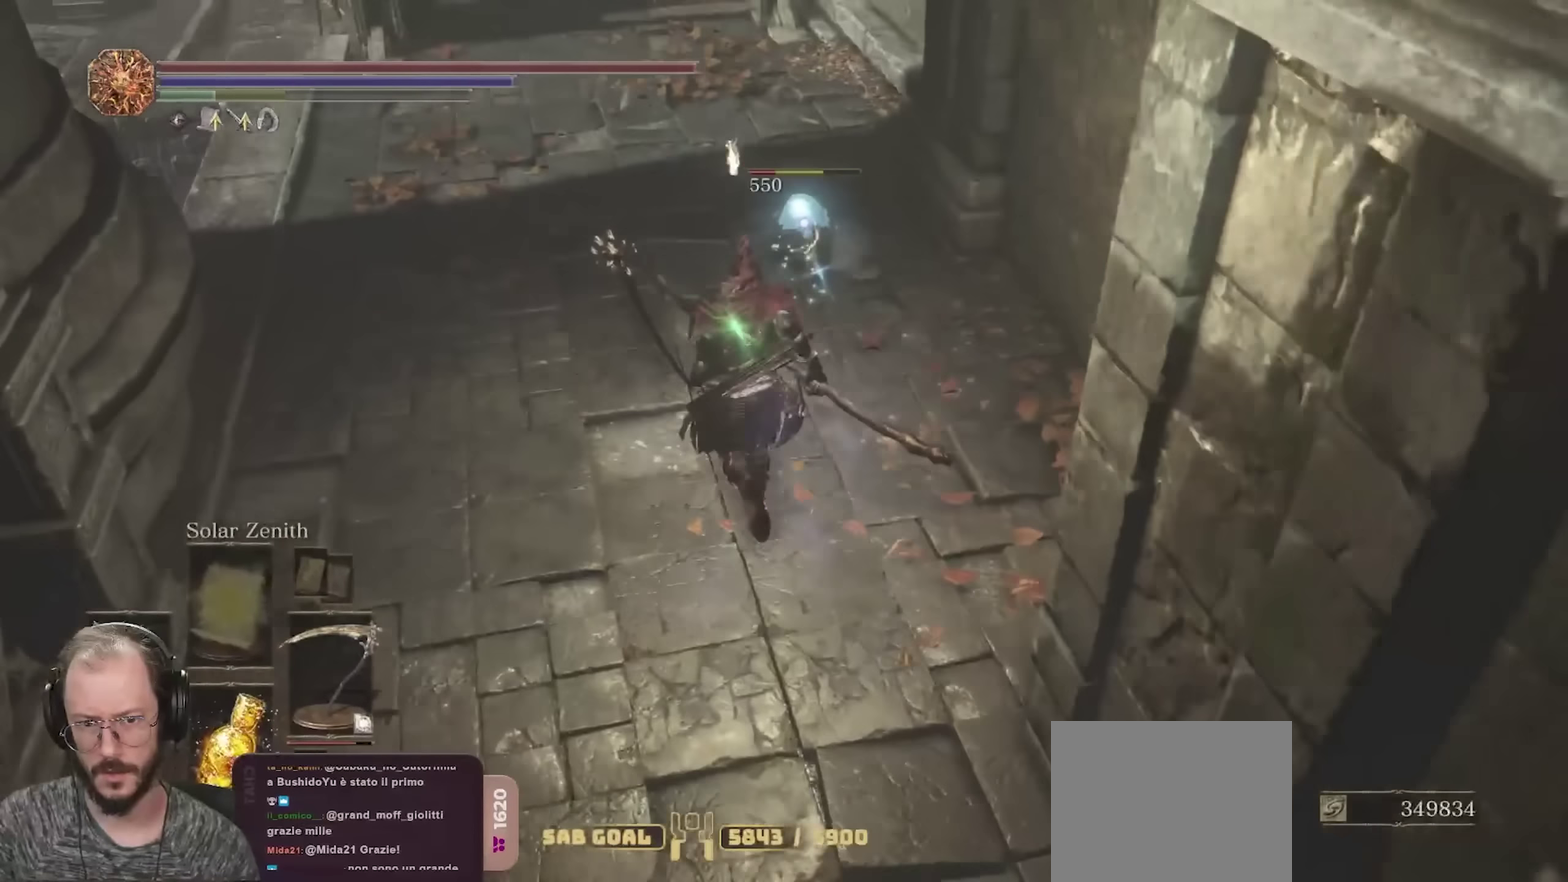
{"dt_ms": 700, "buttons": ["B"], "left_stick": "up", "right_stick": "center", "events": [[33, "R2", "down"], [150, "R2", "up"]]}
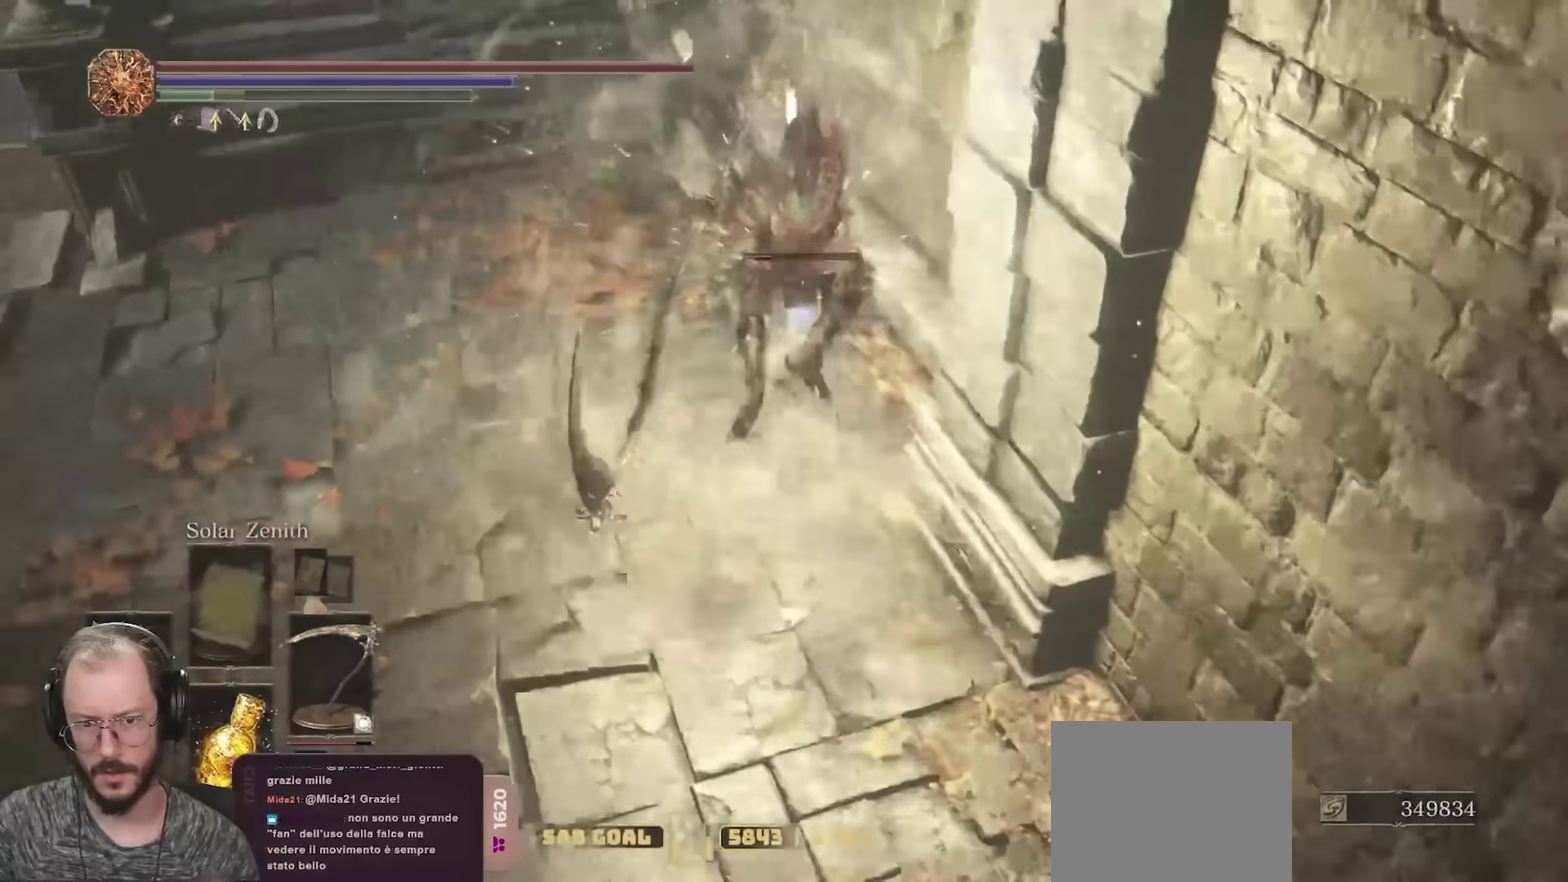
{"dt_ms": 400, "buttons": ["B"], "left_stick": "up", "right_stick": "center", "events": []}
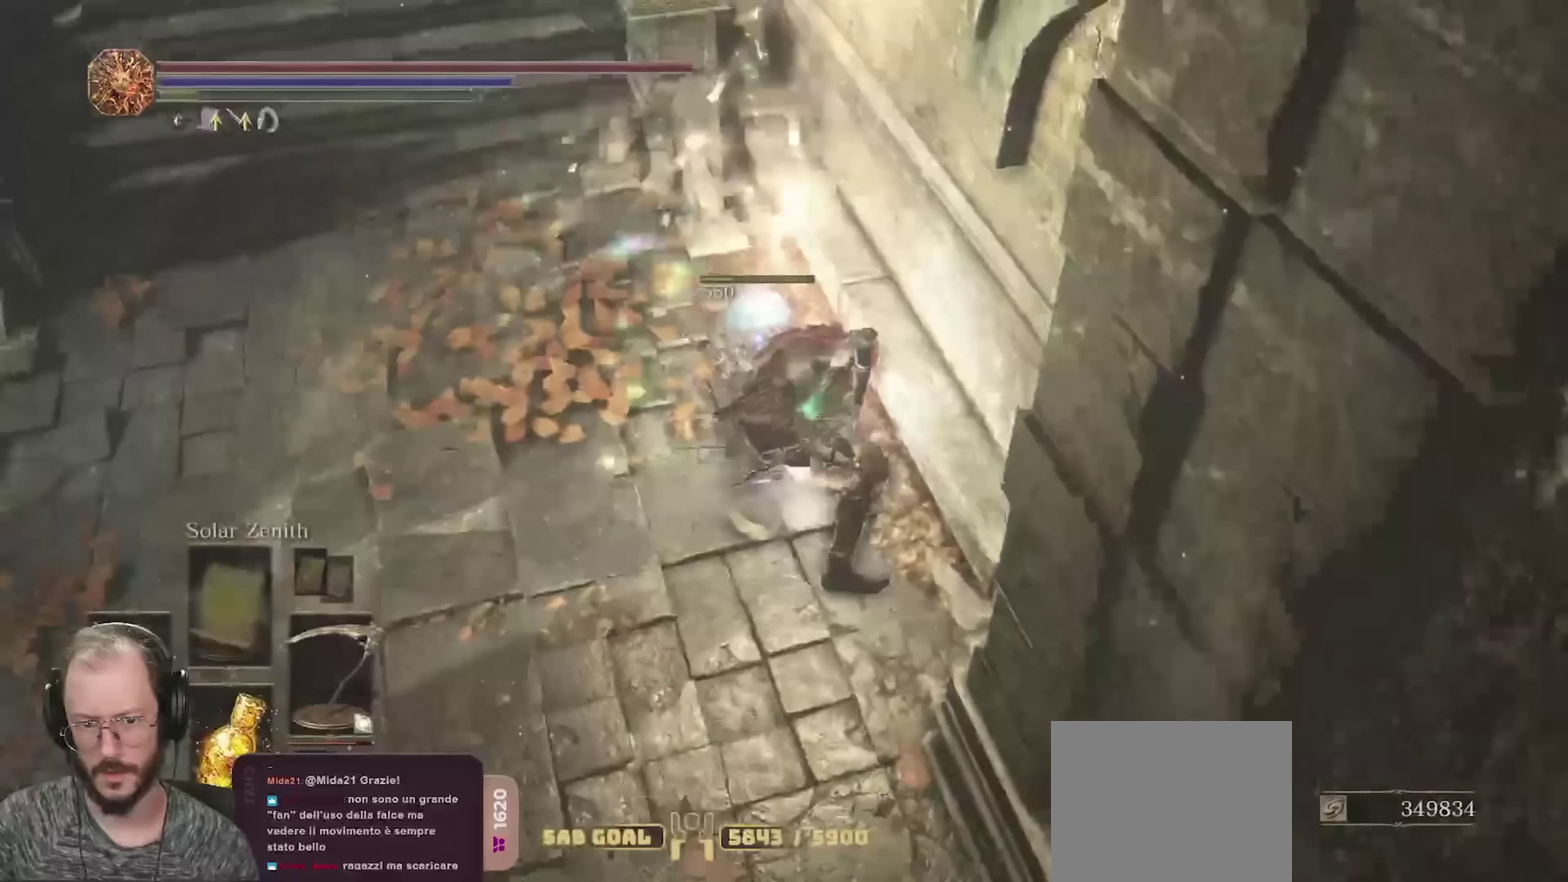
{"dt_ms": 500, "buttons": [], "left_stick": "up", "right_stick": "center", "events": [[417, "B", "up"]]}
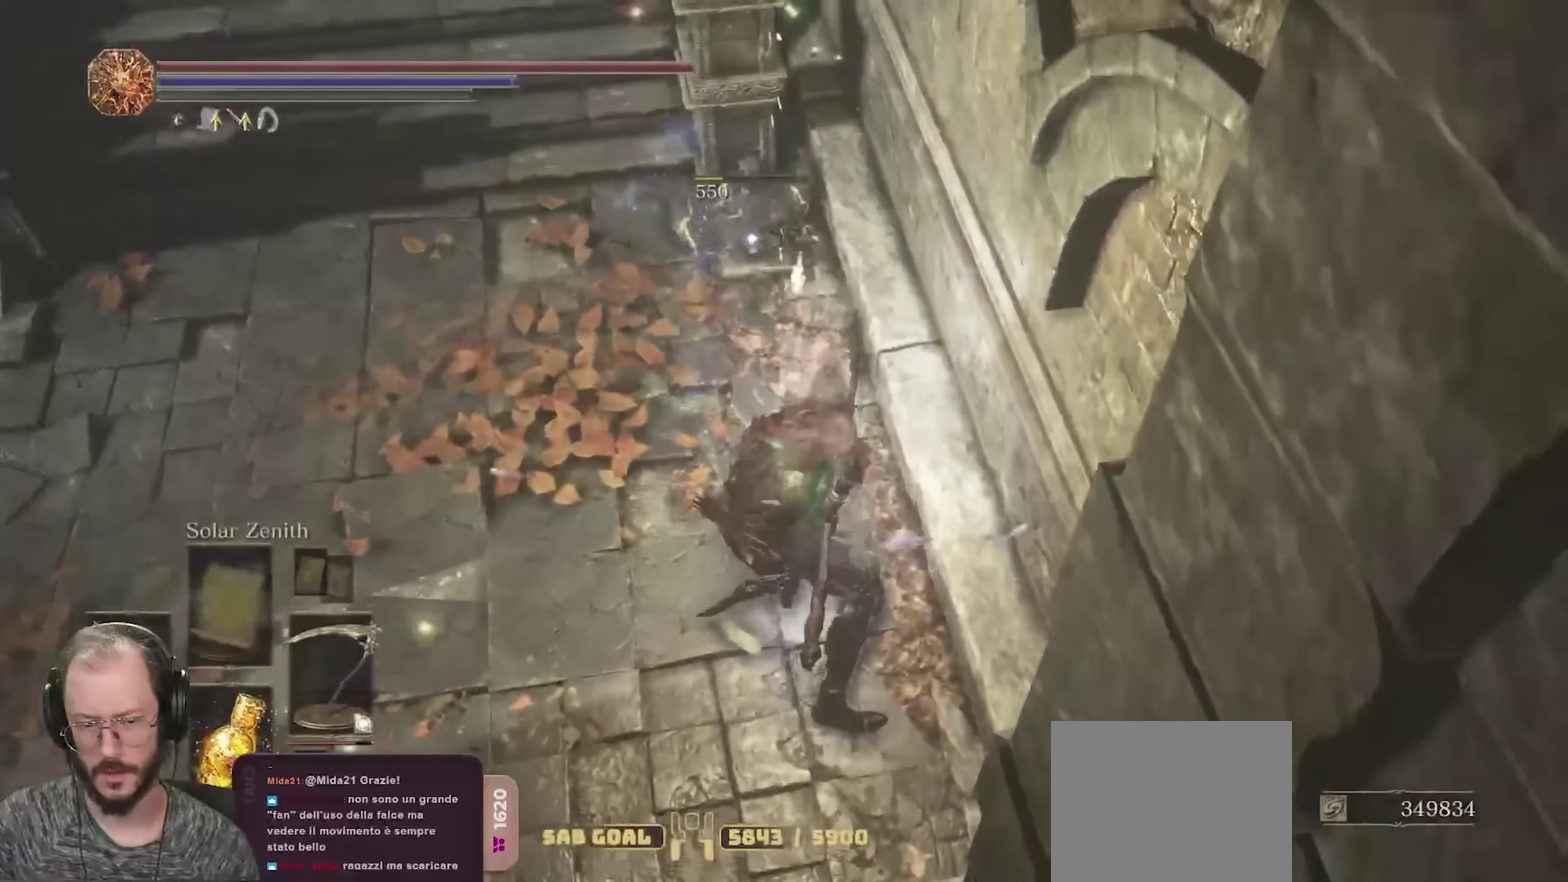
{"dt_ms": 500, "buttons": ["B"], "left_stick": "up", "right_stick": "center", "events": [[233, "right_stick", "left"], [383, "right_stick", "center"], [467, "B", "down"]]}
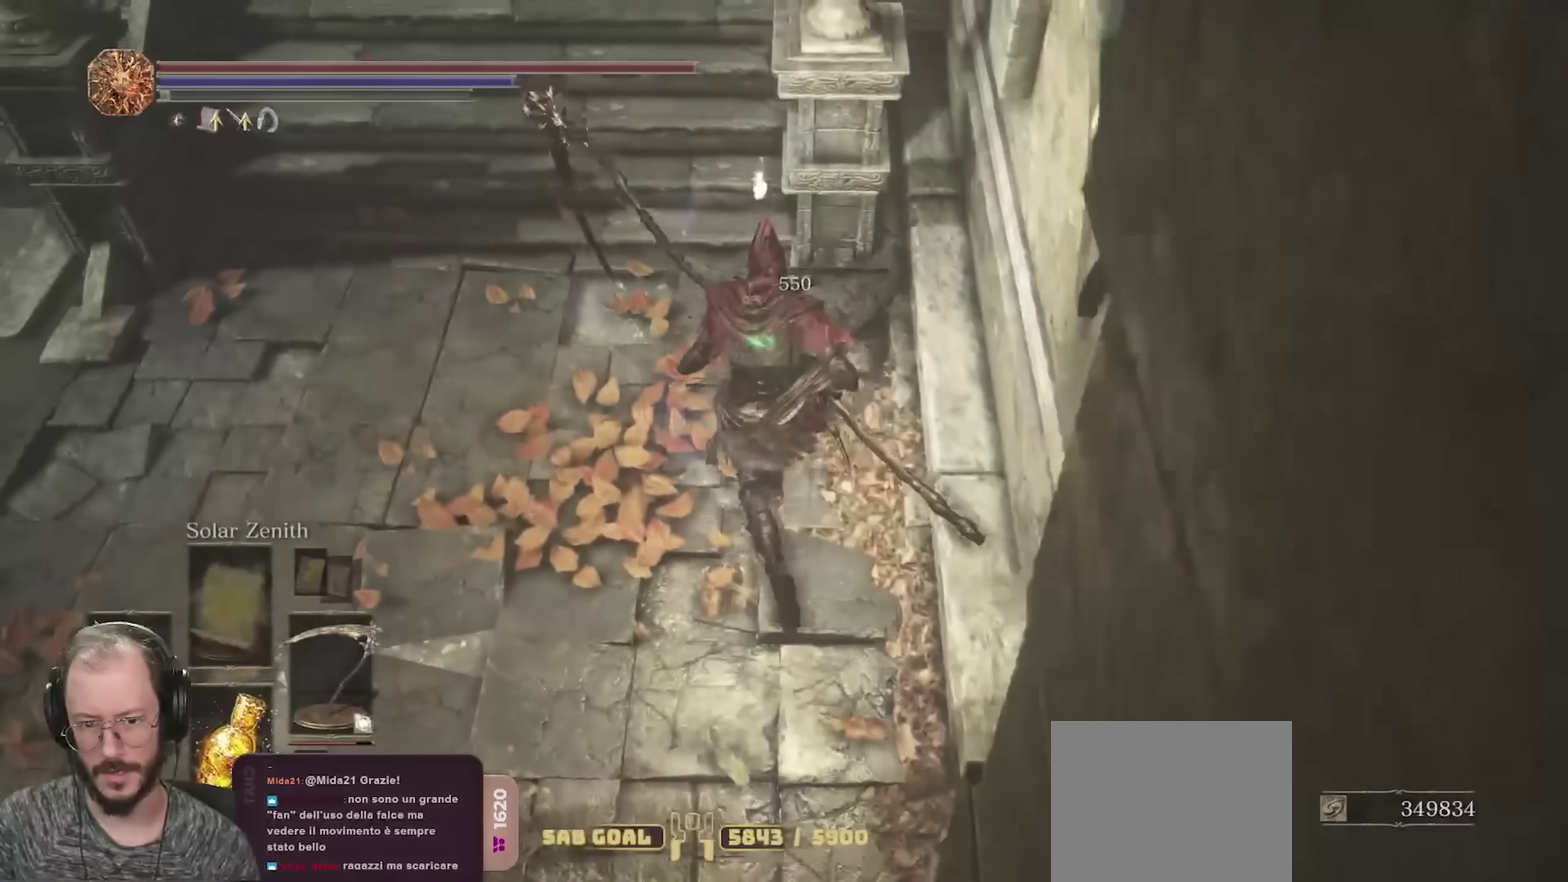
{"dt_ms": 300, "buttons": ["B"], "left_stick": "up-right", "right_stick": "center", "events": [[233, "left_stick", "up-right"]]}
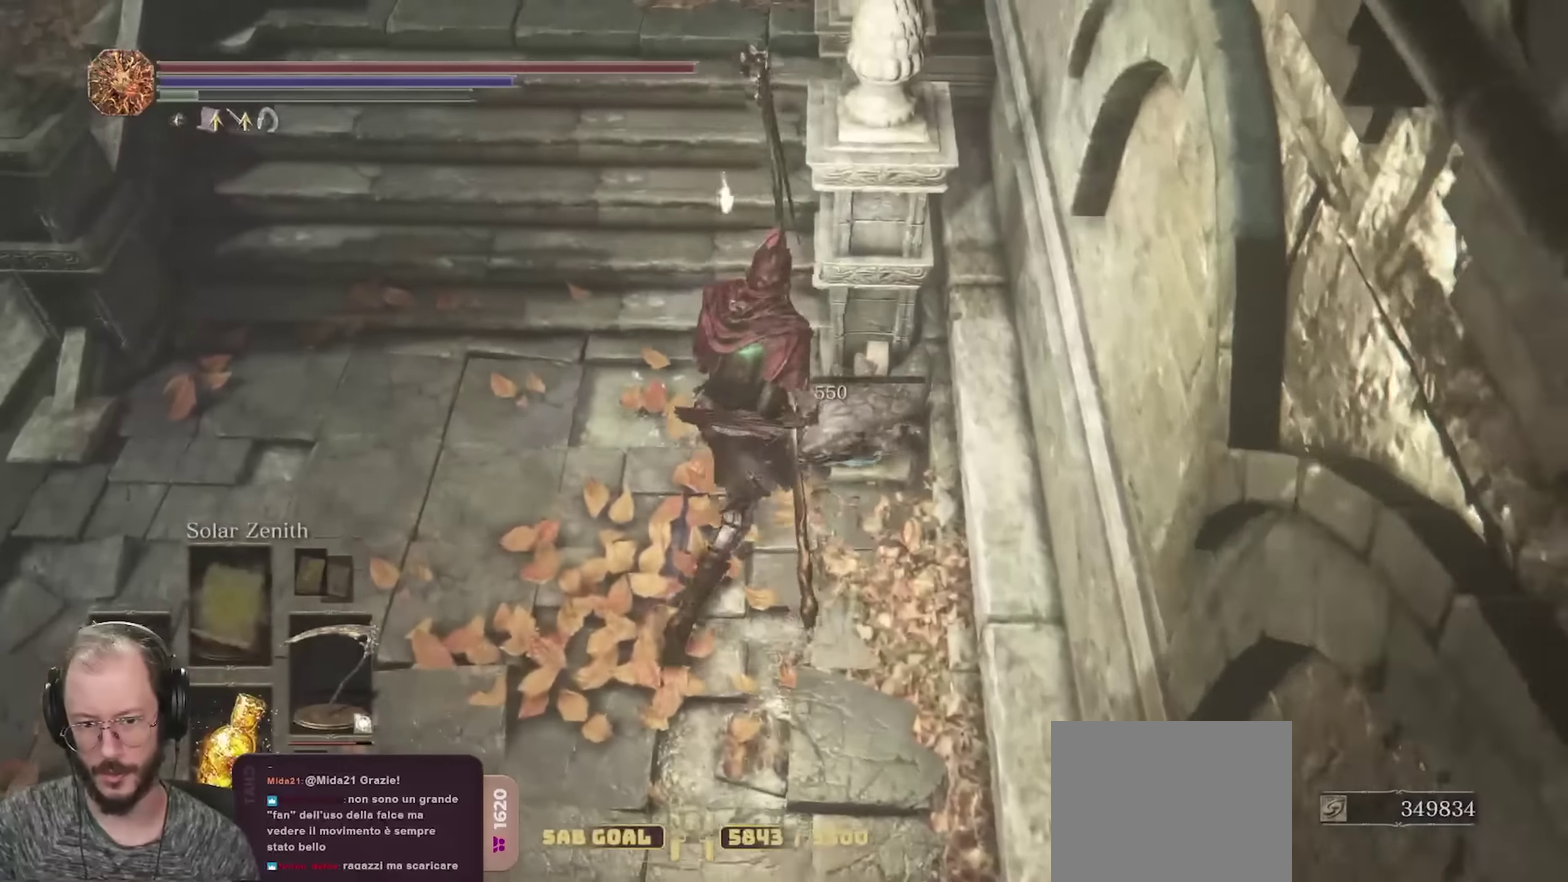
{"dt_ms": 700, "buttons": ["B"], "left_stick": "left", "right_stick": "center", "events": [[50, "left_stick", "up"], [117, "left_stick", "up-left"], [200, "left_stick", "left"], [200, "right_stick", "left"], [283, "left_stick", "down-left"], [583, "left_stick", "left"], [667, "right_stick", "center"]]}
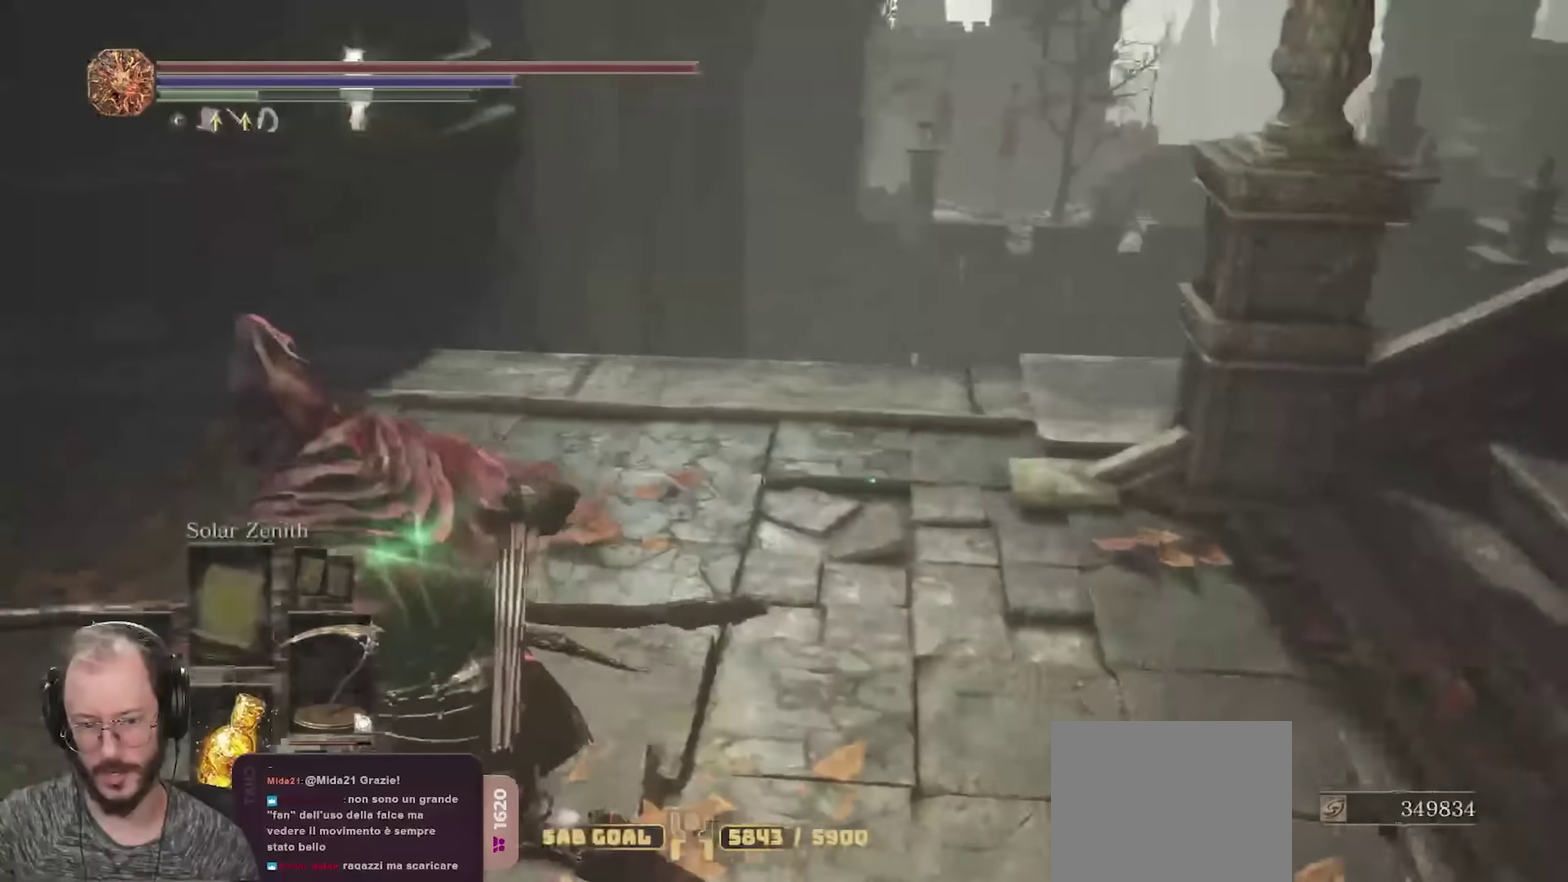
{"dt_ms": 700, "buttons": ["B"], "left_stick": "up", "right_stick": "right", "events": [[117, "left_stick", "up-left"], [167, "right_stick", "right"], [233, "left_stick", "up-right"], [317, "left_stick", "right"], [567, "left_stick", "up-right"], [700, "left_stick", "up"]]}
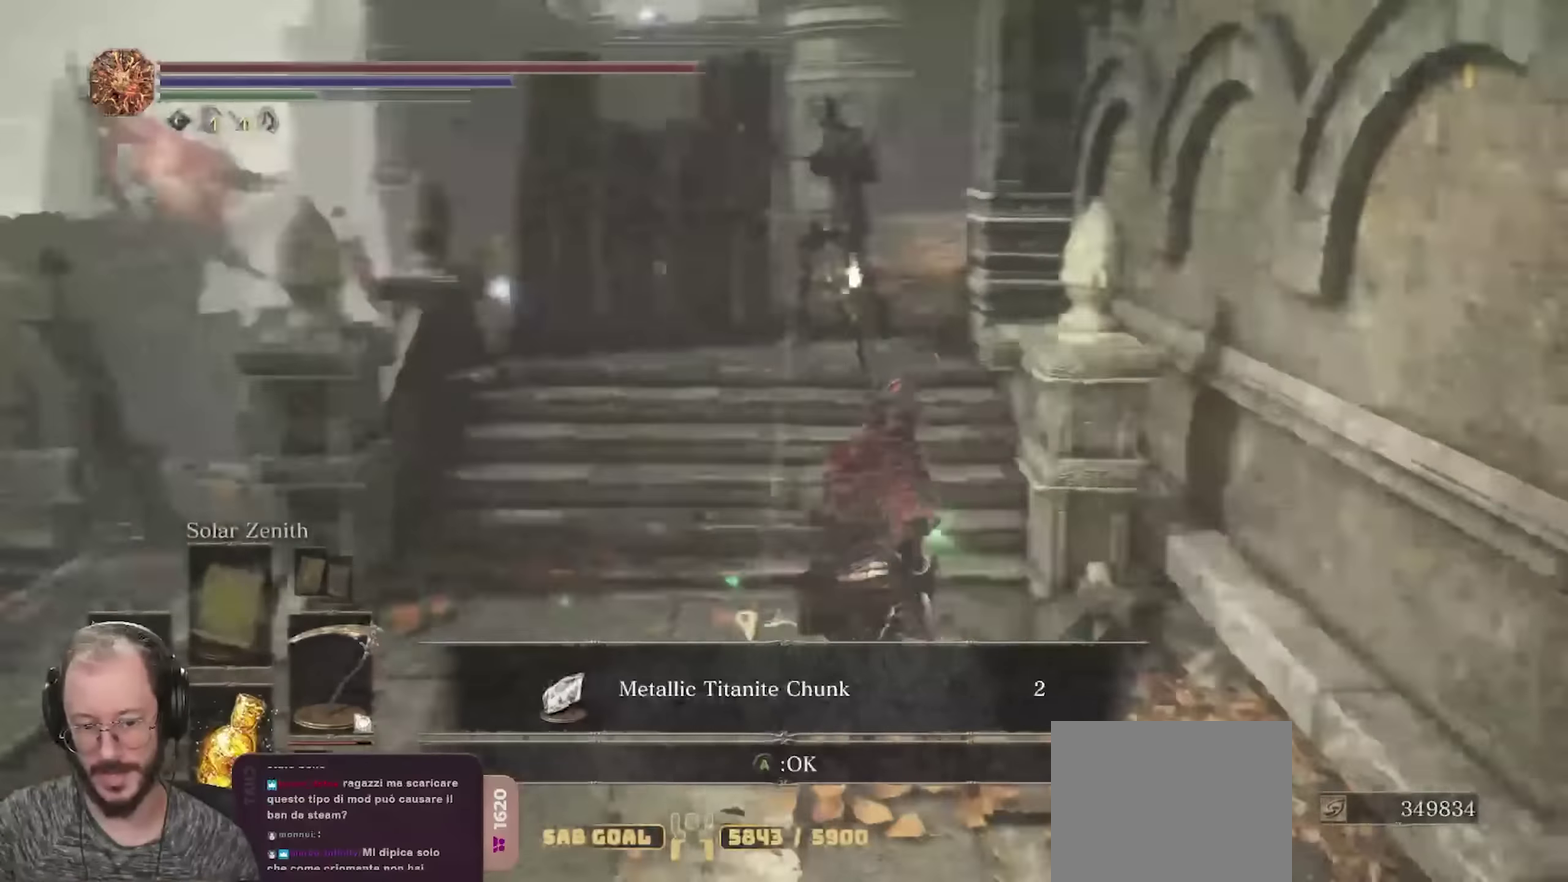
{"dt_ms": 300, "buttons": ["B"], "left_stick": "left", "right_stick": "center", "events": [[67, "A", "down"], [67, "left_stick", "up-left"], [67, "right_stick", "center"], [167, "A", "up"], [167, "left_stick", "left"]]}
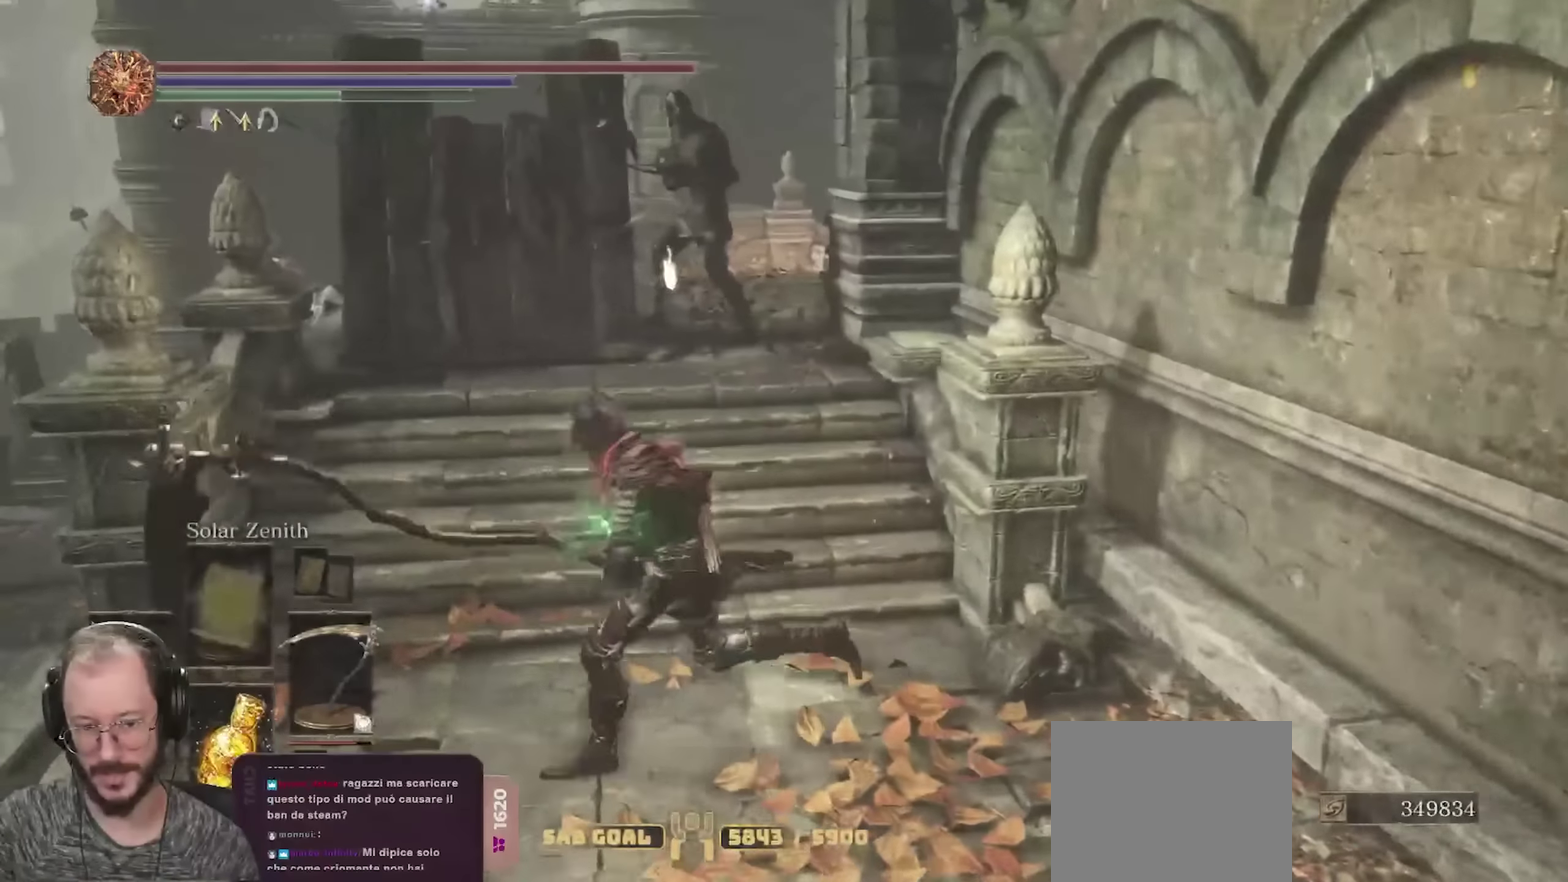
{"dt_ms": 400, "buttons": ["B"], "left_stick": "up-right", "right_stick": "center", "events": [[100, "left_stick", "up-left"], [200, "left_stick", "up"], [333, "left_stick", "up-right"]]}
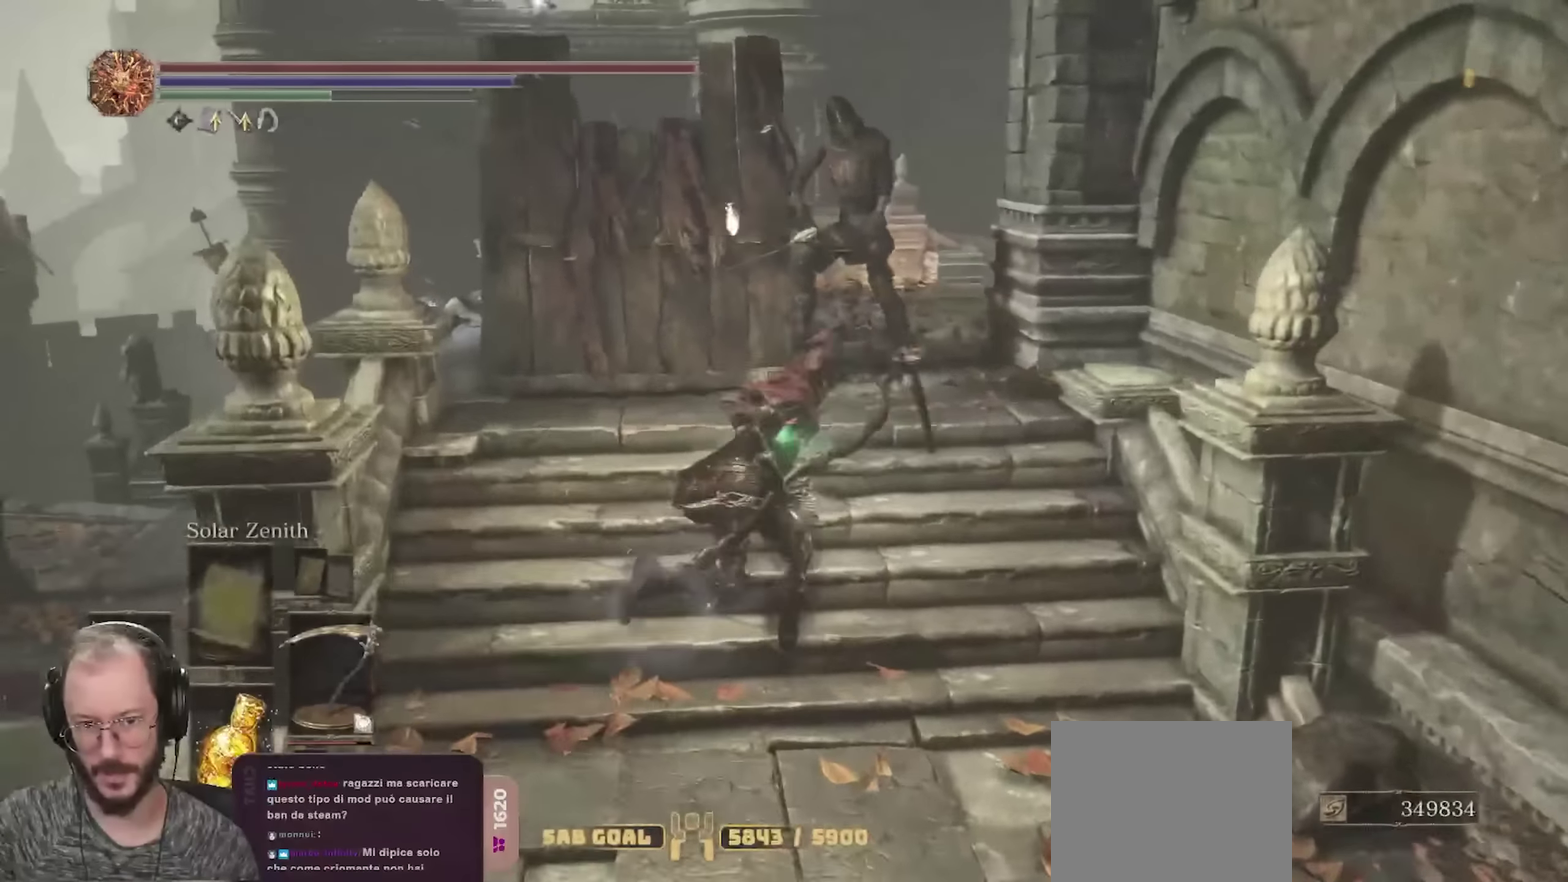
{"dt_ms": 800, "buttons": [], "left_stick": "up", "right_stick": "center", "events": [[67, "B", "up"], [133, "left_stick", "up"], [250, "R1", "down"], [367, "R1", "up"], [483, "right_stick", "down-left"], [650, "right_stick", "center"]]}
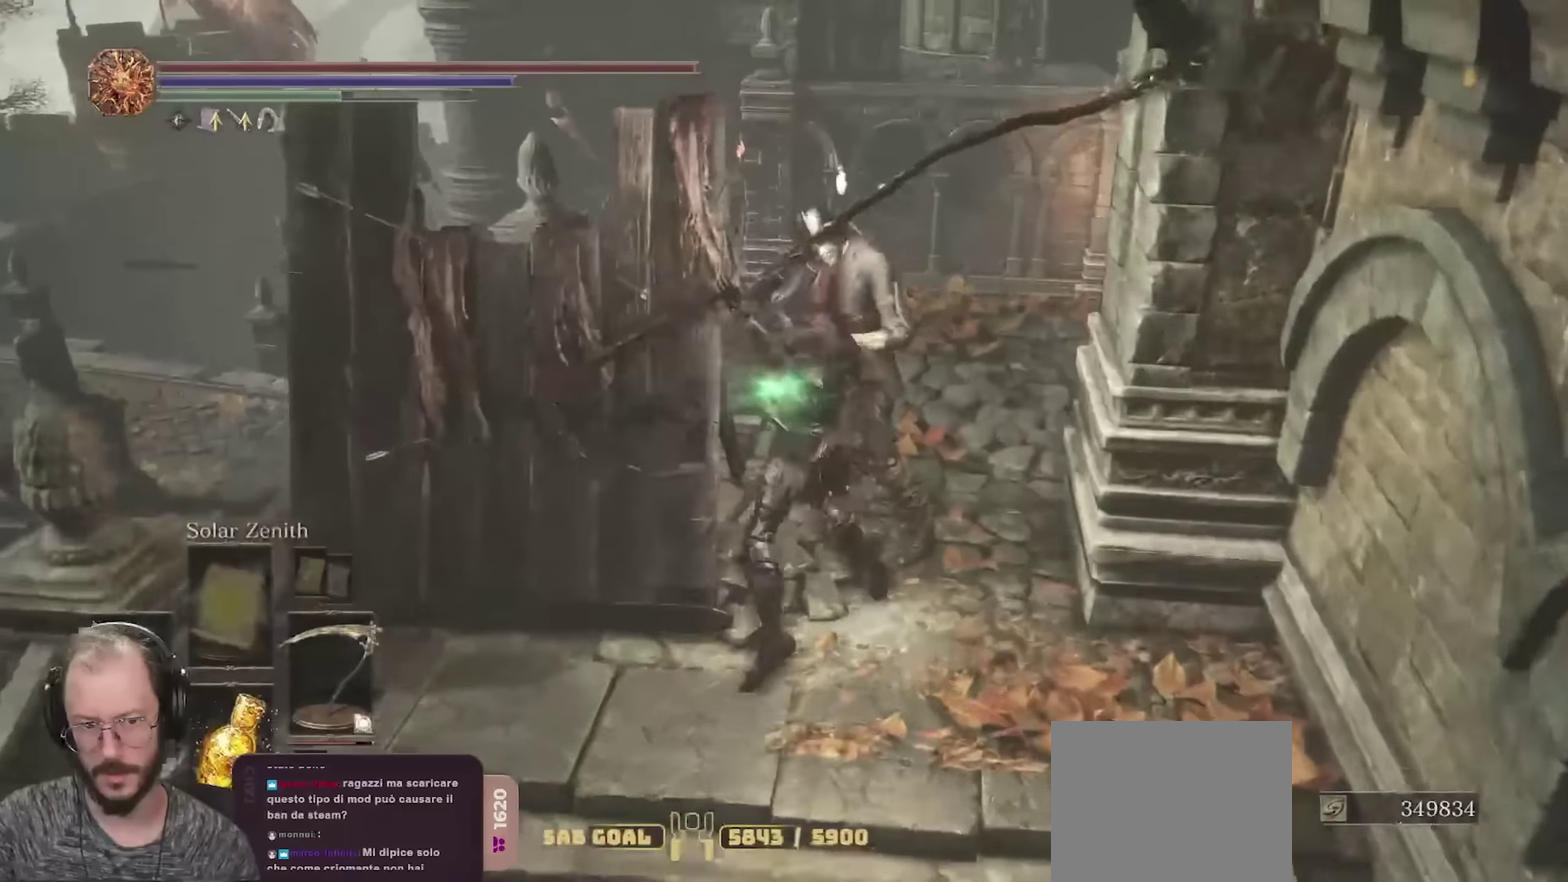
{"dt_ms": 300, "buttons": [], "left_stick": "up", "right_stick": "down", "events": [[183, "right_stick", "down"]]}
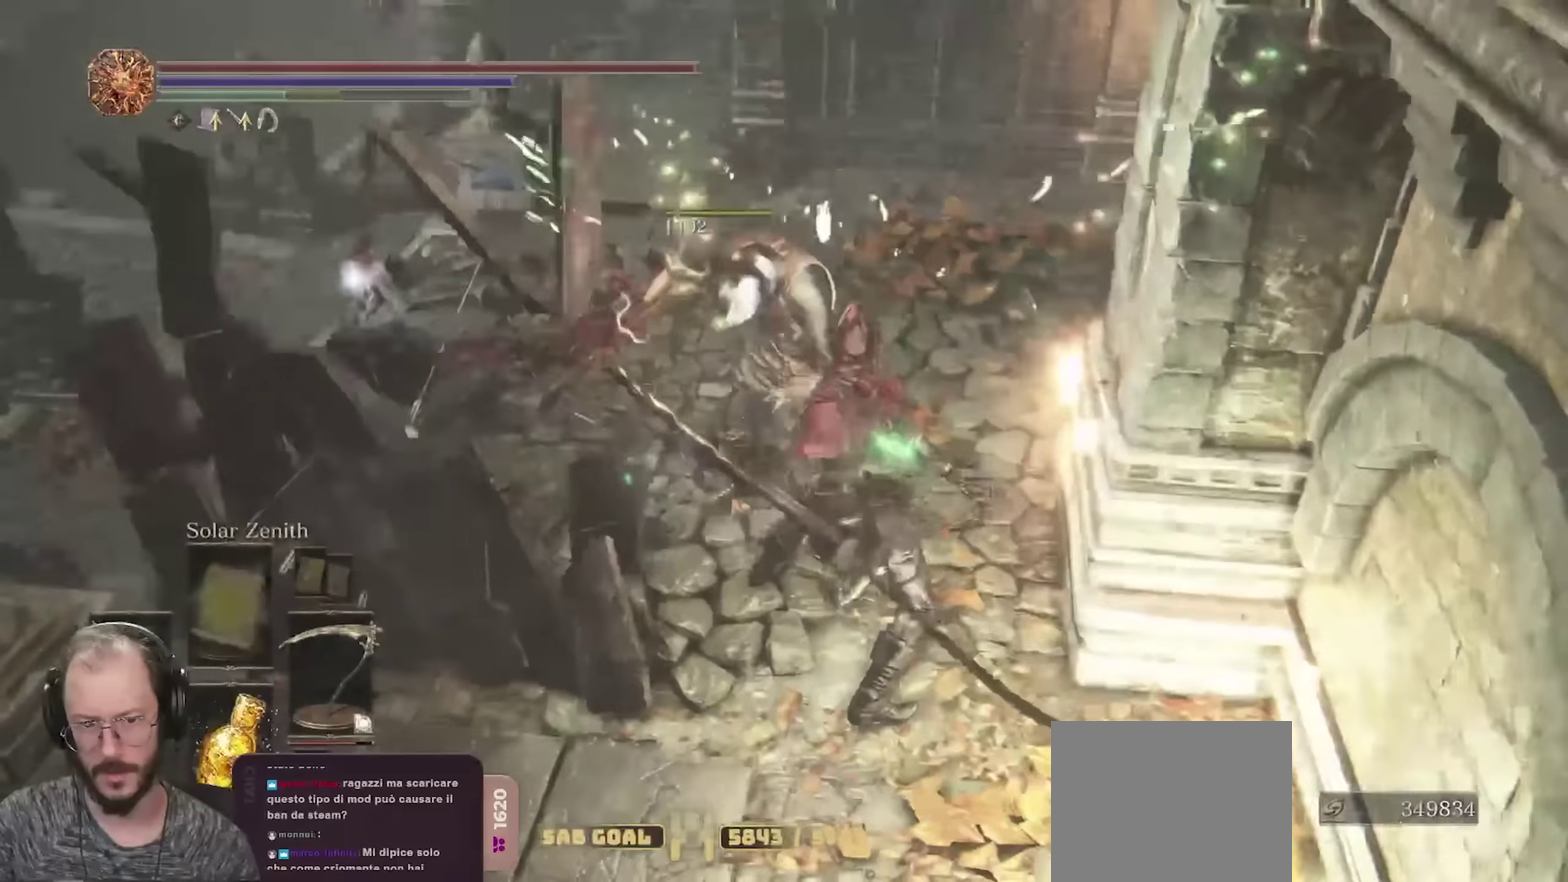
{"dt_ms": 400, "buttons": [], "left_stick": "up", "right_stick": "center", "events": [[33, "right_stick", "center"]]}
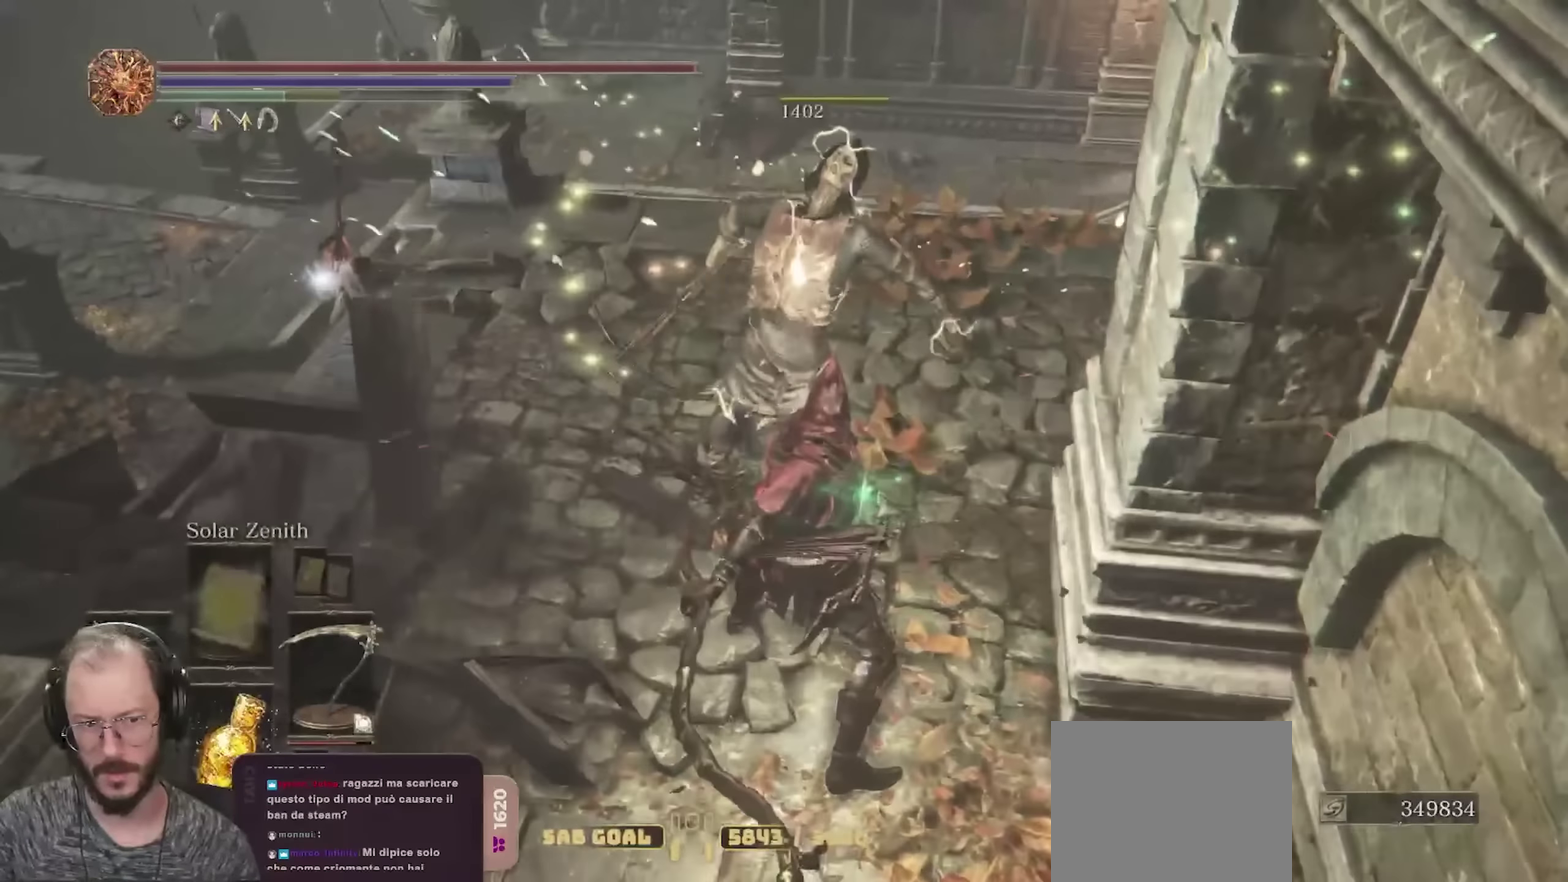
{"dt_ms": 700, "buttons": ["B"], "left_stick": "up", "right_stick": "center", "events": [[33, "left_stick", "up-left"], [117, "B", "down"], [333, "right_stick", "down"], [467, "right_stick", "center"], [500, "left_stick", "up"]]}
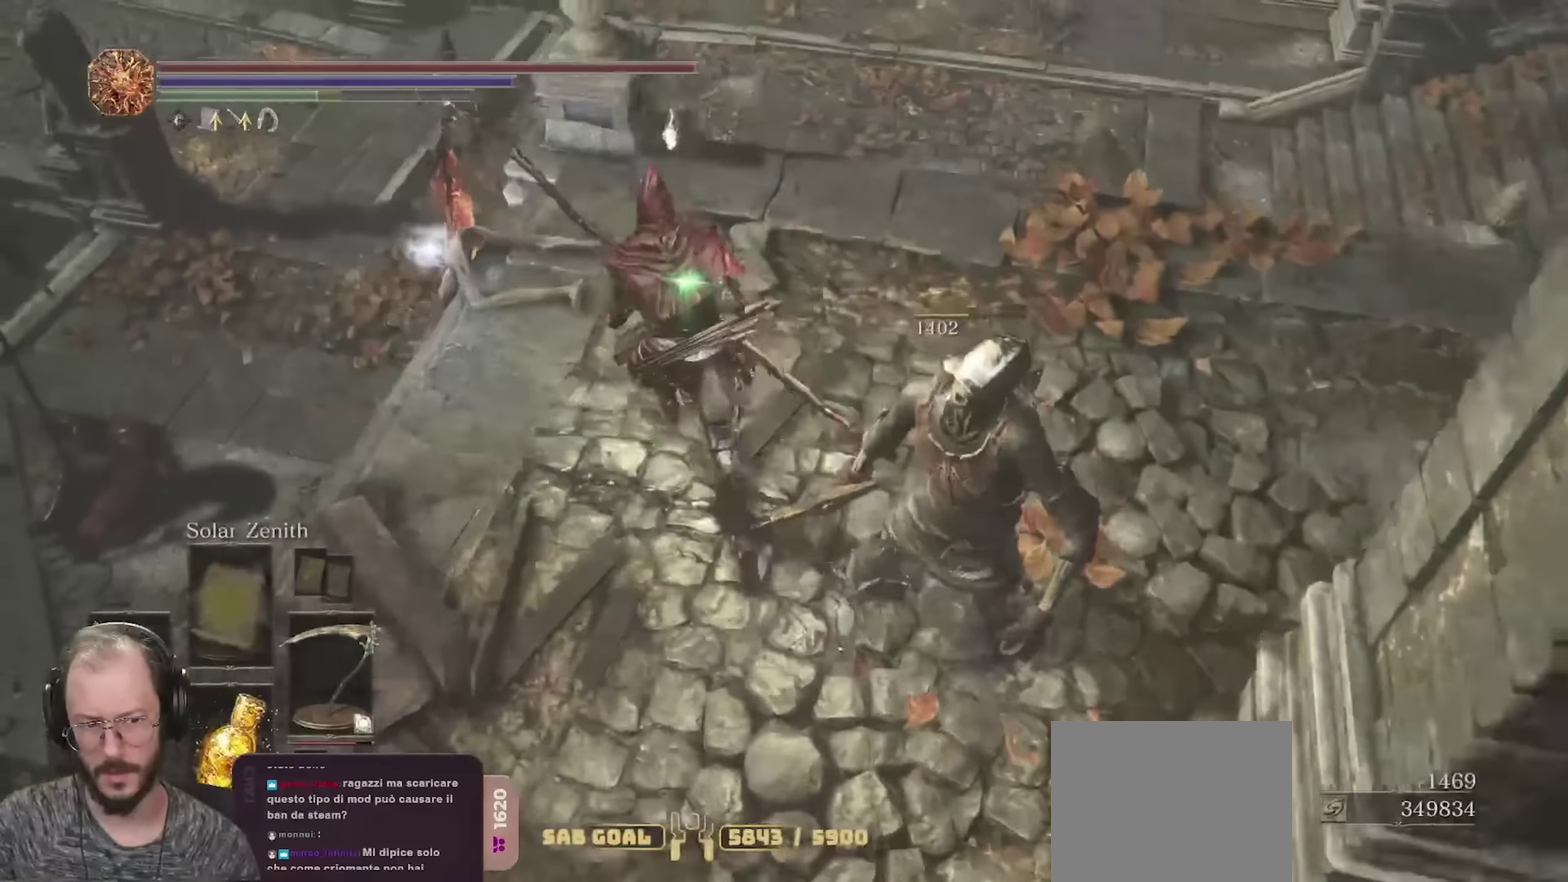
{"dt_ms": 400, "buttons": ["B"], "left_stick": "up-right", "right_stick": "right", "events": [[200, "A", "down"], [283, "A", "up"], [333, "left_stick", "up-right"], [367, "right_stick", "right"]]}
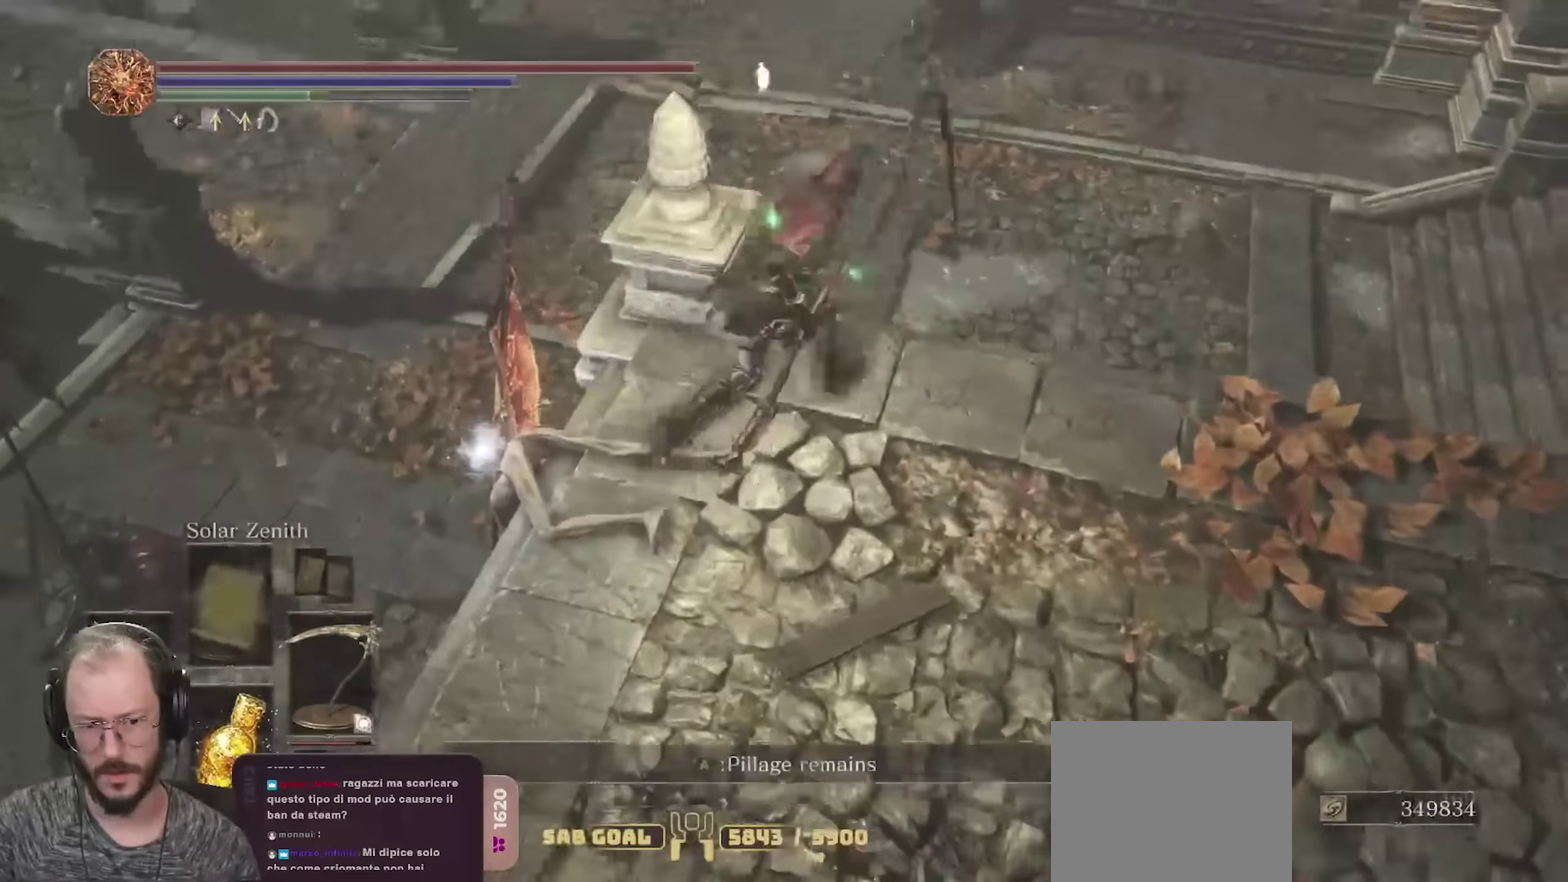
{"dt_ms": 300, "buttons": ["B"], "left_stick": "down", "right_stick": "right", "events": [[33, "left_stick", "right"], [183, "left_stick", "down-right"], [267, "left_stick", "down"]]}
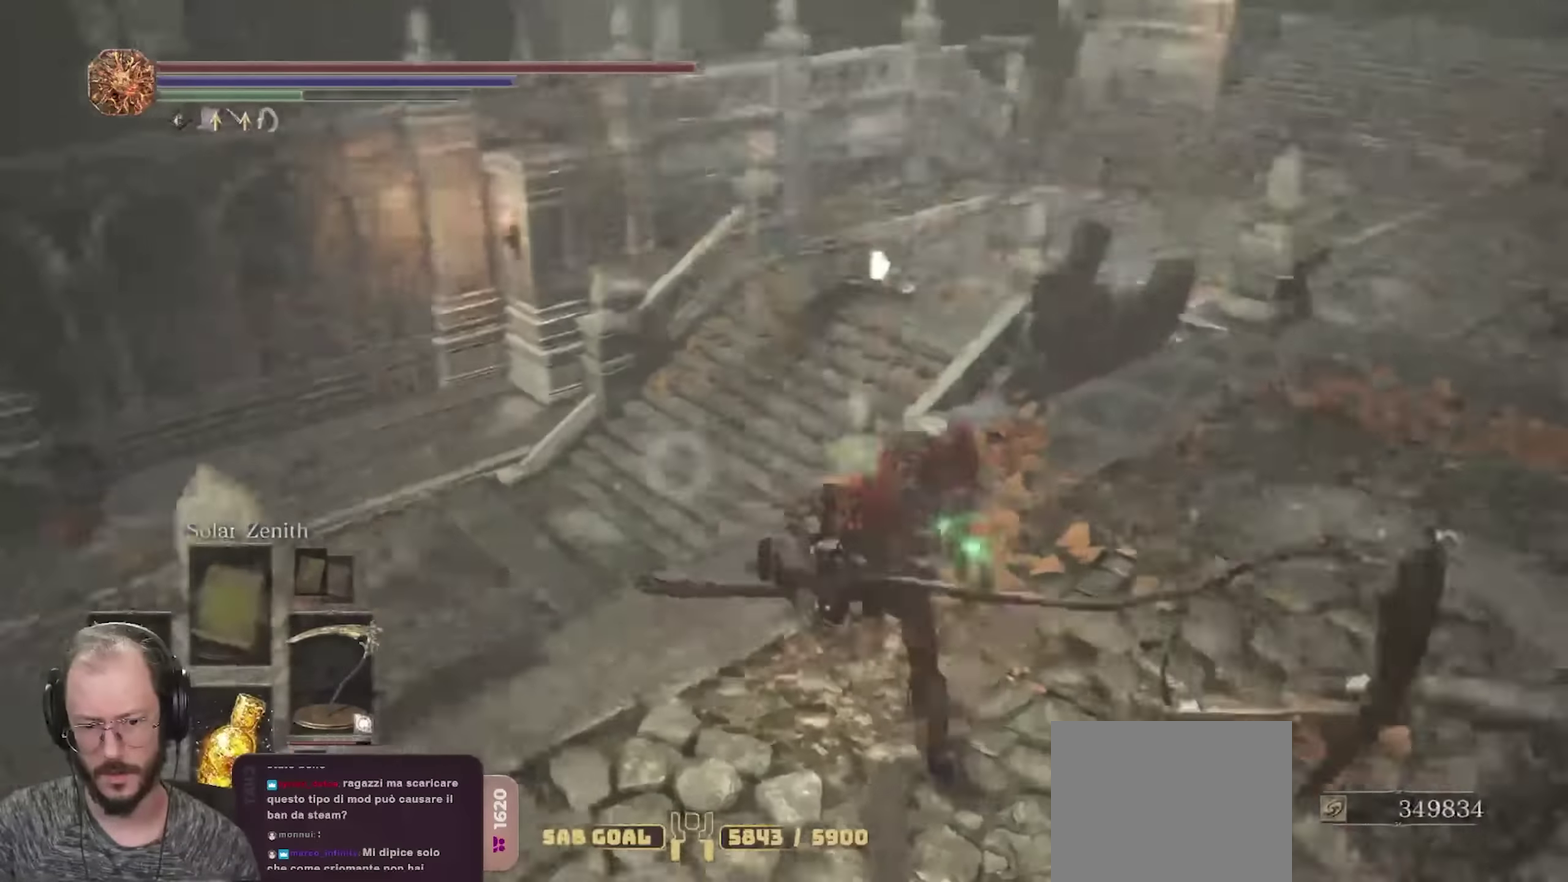
{"dt_ms": 700, "buttons": [], "left_stick": "right", "right_stick": "right", "events": [[67, "A", "down"], [83, "left_stick", "down-left"], [83, "right_stick", "center"], [133, "left_stick", "left"], [150, "A", "up"], [233, "left_stick", "up-left"], [383, "left_stick", "up"], [450, "left_stick", "up-right"], [500, "right_stick", "right"], [550, "B", "up"], [583, "left_stick", "right"]]}
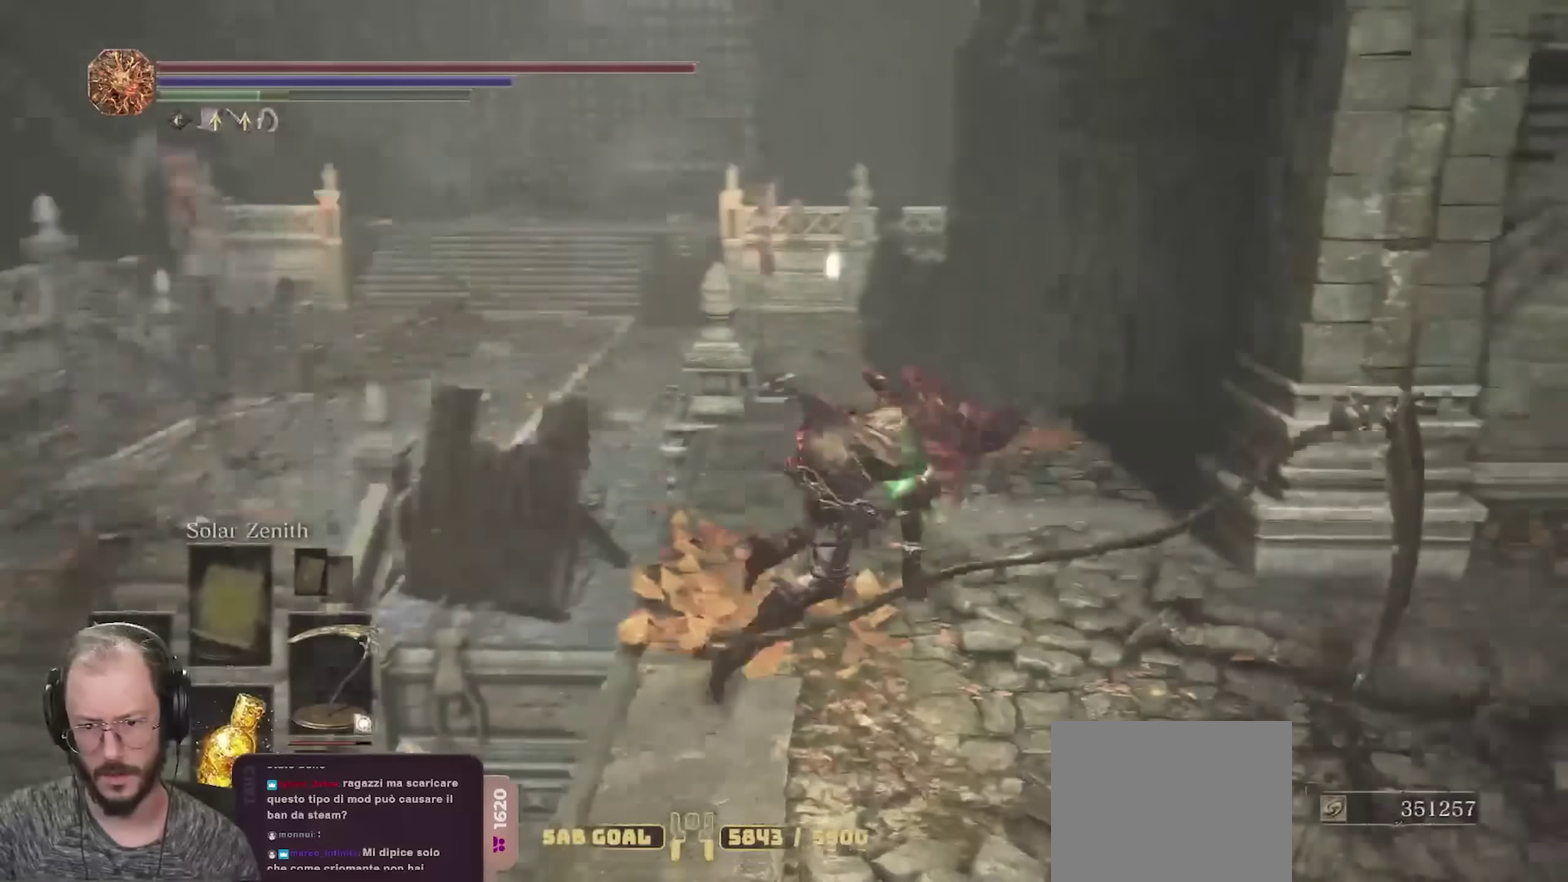
{"dt_ms": 500, "buttons": [], "left_stick": "down-right", "right_stick": "center", "events": [[67, "left_stick", "down-right"], [200, "right_stick", "center"], [317, "A", "down"], [383, "left_stick", "right"], [400, "A", "up"], [500, "left_stick", "down-right"]]}
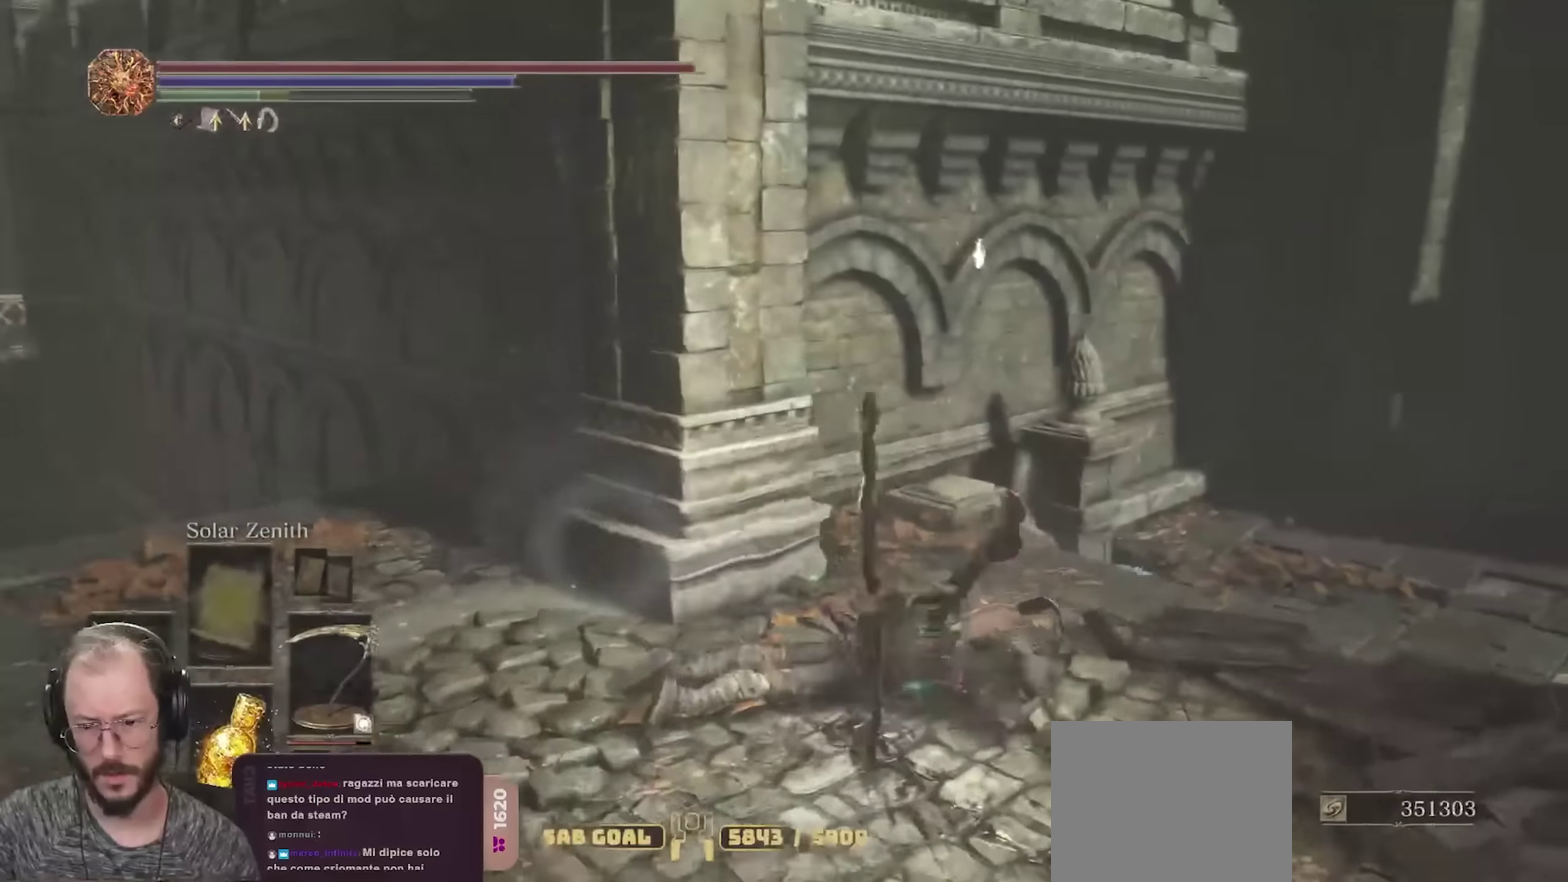
{"dt_ms": 300, "buttons": [], "left_stick": "down", "right_stick": "down-right", "events": [[17, "A", "down"], [100, "A", "up"], [150, "left_stick", "down"], [283, "right_stick", "down-right"]]}
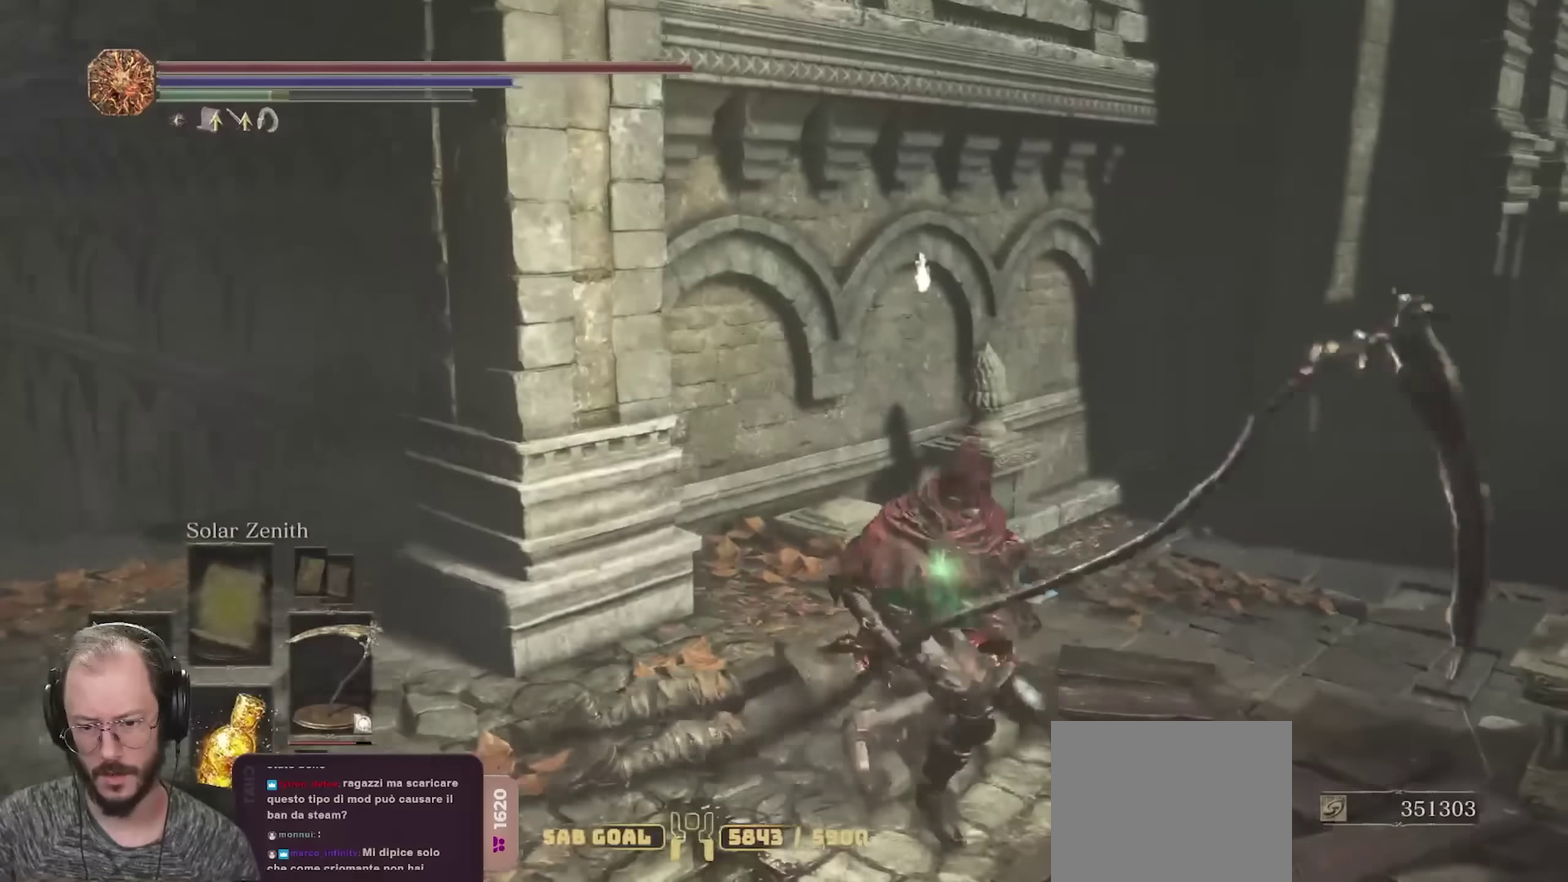
{"dt_ms": 700, "buttons": [], "left_stick": "center", "right_stick": "center", "events": [[217, "right_stick", "center"], [300, "right_stick", "down-right"], [317, "left_stick", "down-right"], [467, "left_stick", "right"], [467, "right_stick", "center"], [533, "A", "down"], [583, "left_stick", "up-right"], [633, "A", "up"], [667, "left_stick", "center"]]}
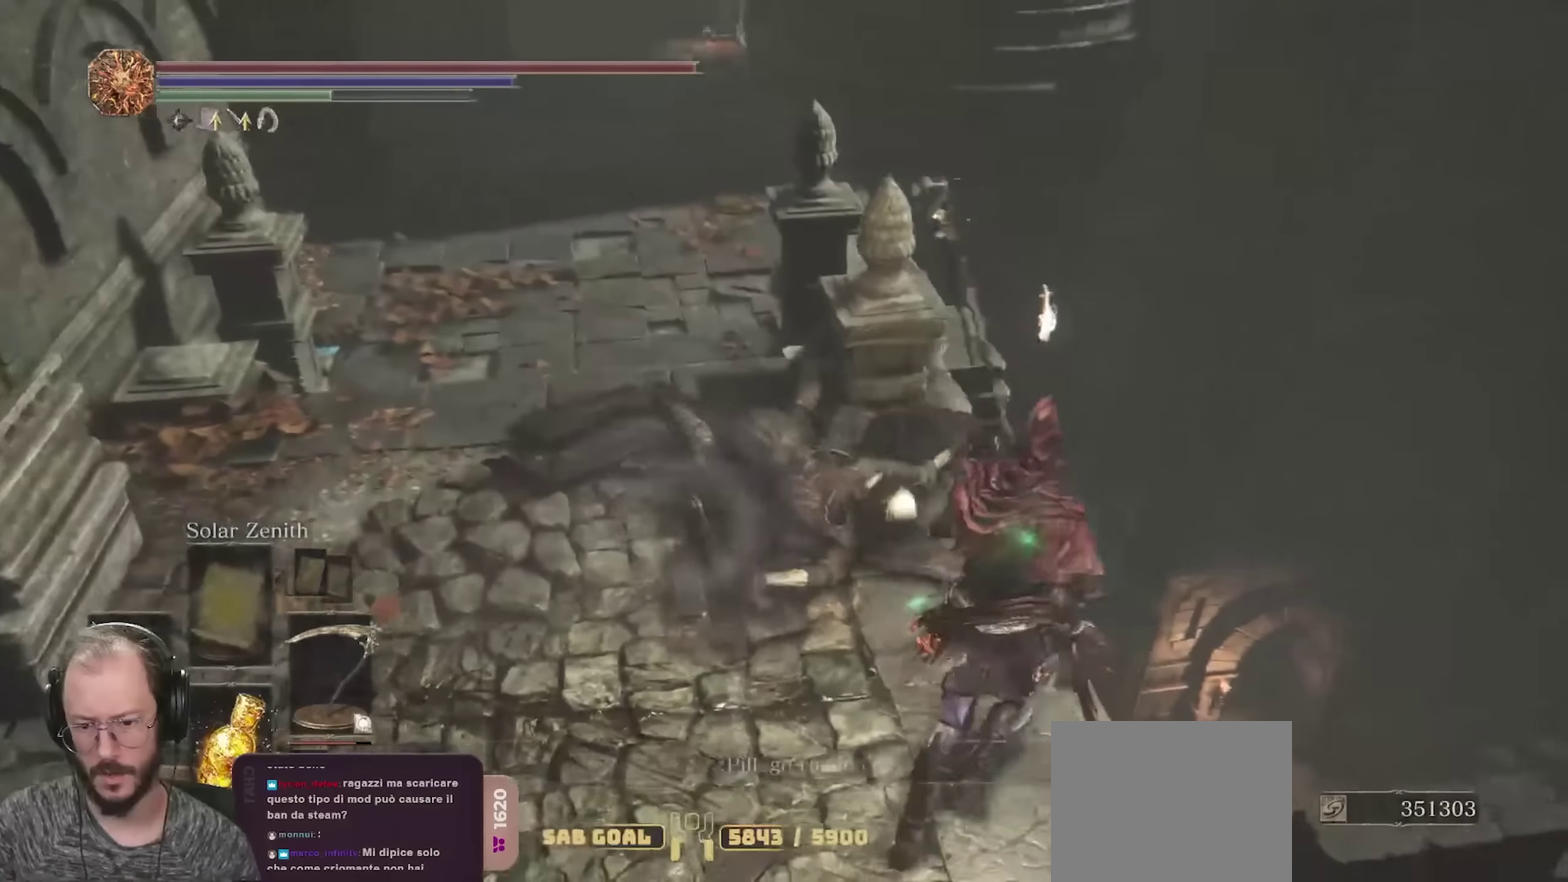
{"dt_ms": 700, "buttons": [], "left_stick": "center", "right_stick": "right", "events": [[100, "left_stick", "down"], [100, "right_stick", "down"], [167, "right_stick", "down-right"], [333, "right_stick", "center"], [350, "left_stick", "down-right"], [383, "A", "down"], [467, "left_stick", "center"], [500, "A", "up"], [683, "right_stick", "right"]]}
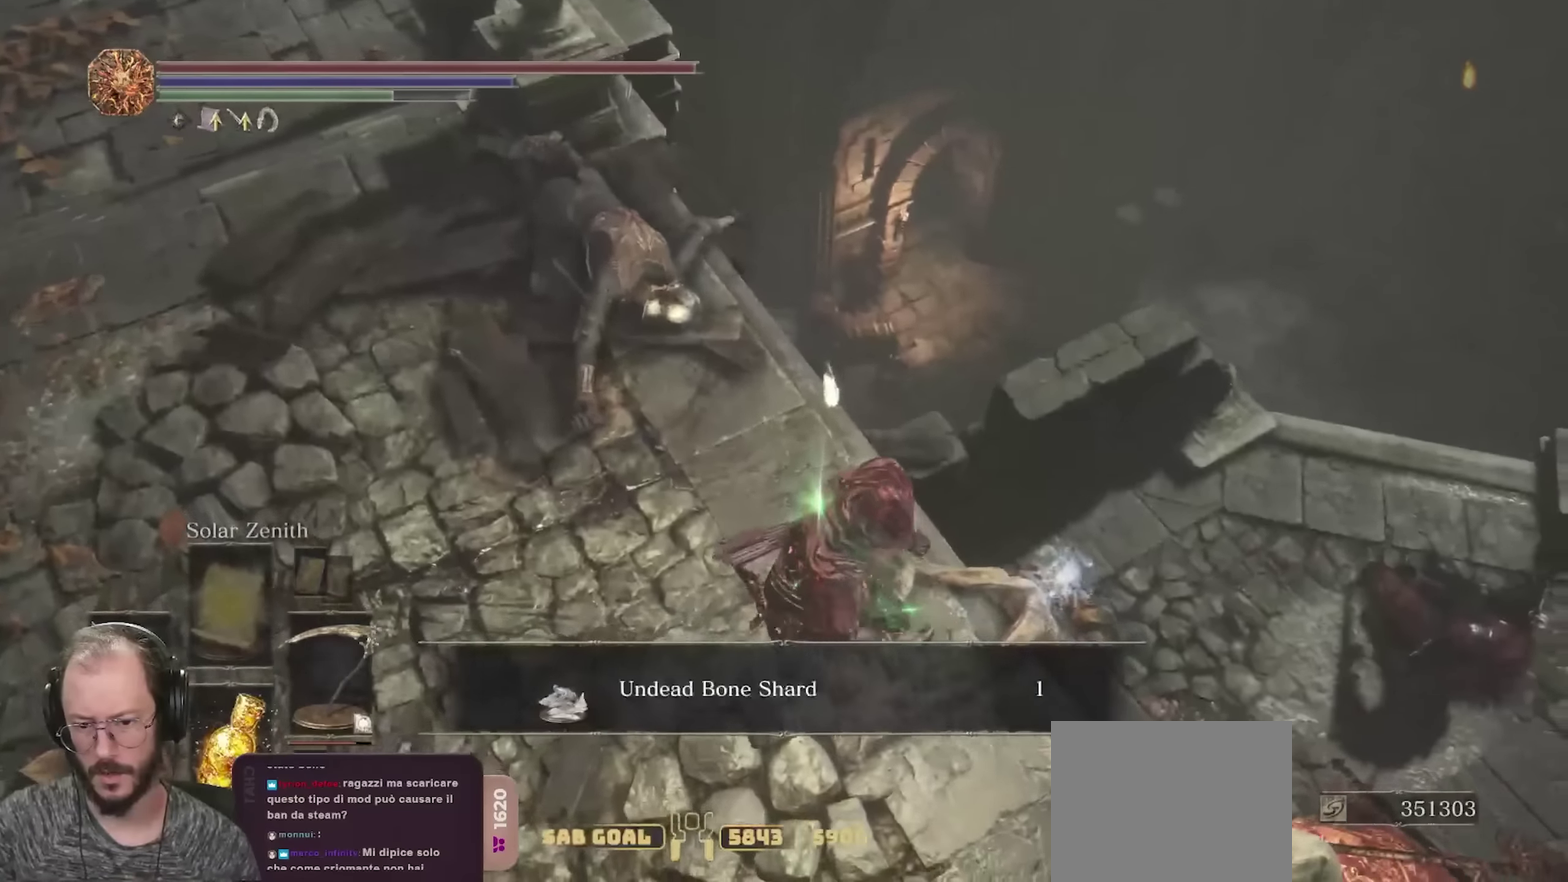
{"dt_ms": 300, "buttons": [], "left_stick": "center", "right_stick": "right", "events": []}
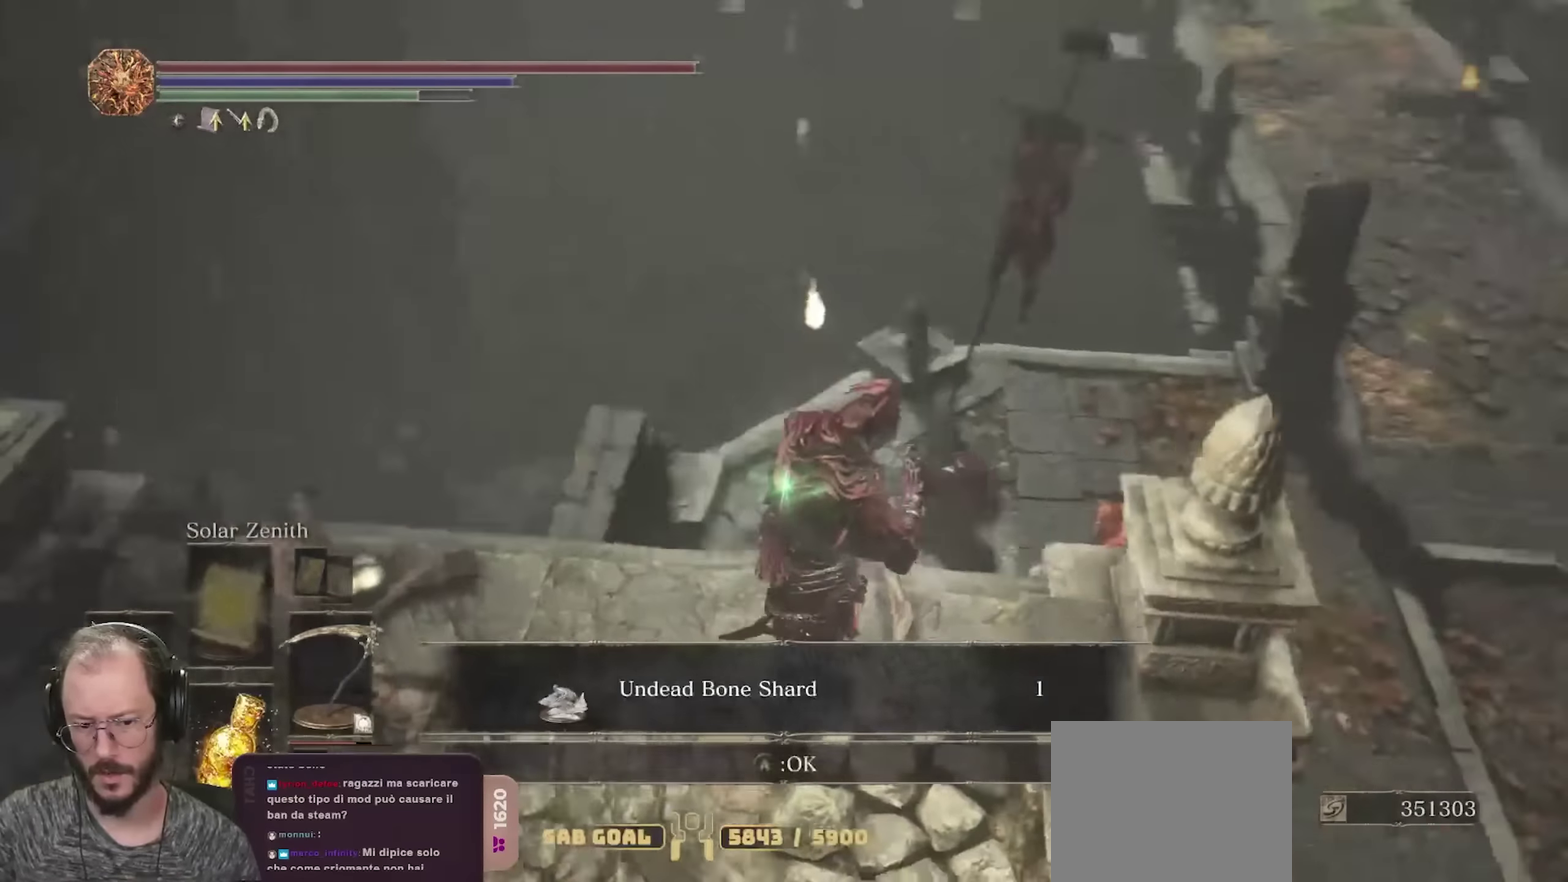
{"dt_ms": 400, "buttons": [], "left_stick": "center", "right_stick": "center", "events": [[216, "right_stick", "center"]]}
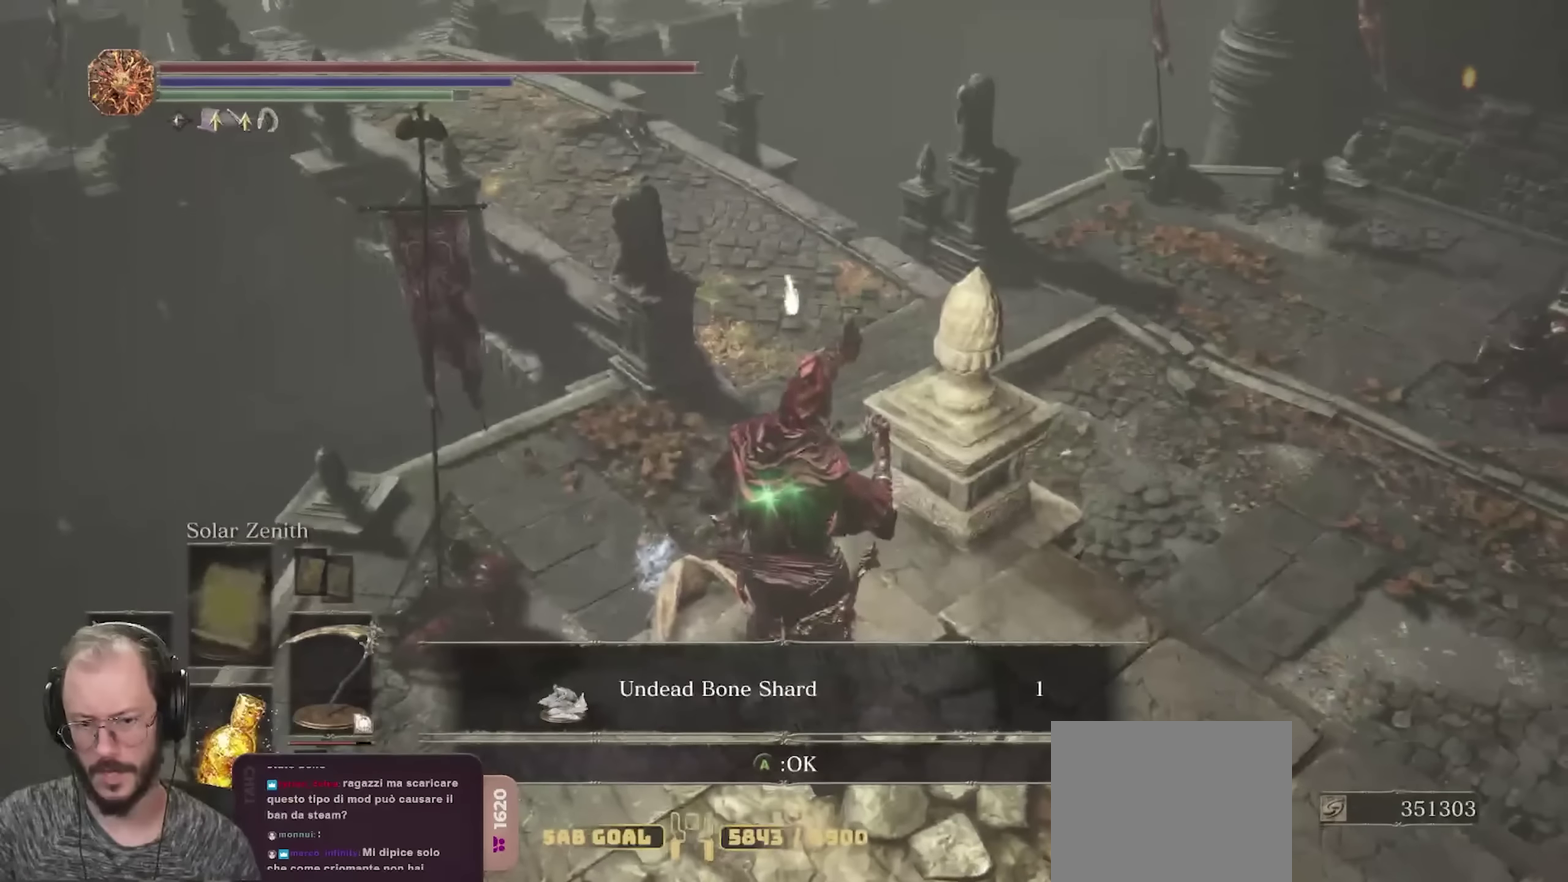
{"dt_ms": 600, "buttons": ["B"], "left_stick": "down-right", "right_stick": "center", "events": [[50, "right_stick", "down"], [166, "left_stick", "up"], [183, "right_stick", "center"], [300, "left_stick", "center"], [316, "A", "down"], [416, "A", "up"], [416, "left_stick", "right"], [533, "B", "down"], [550, "left_stick", "down-right"]]}
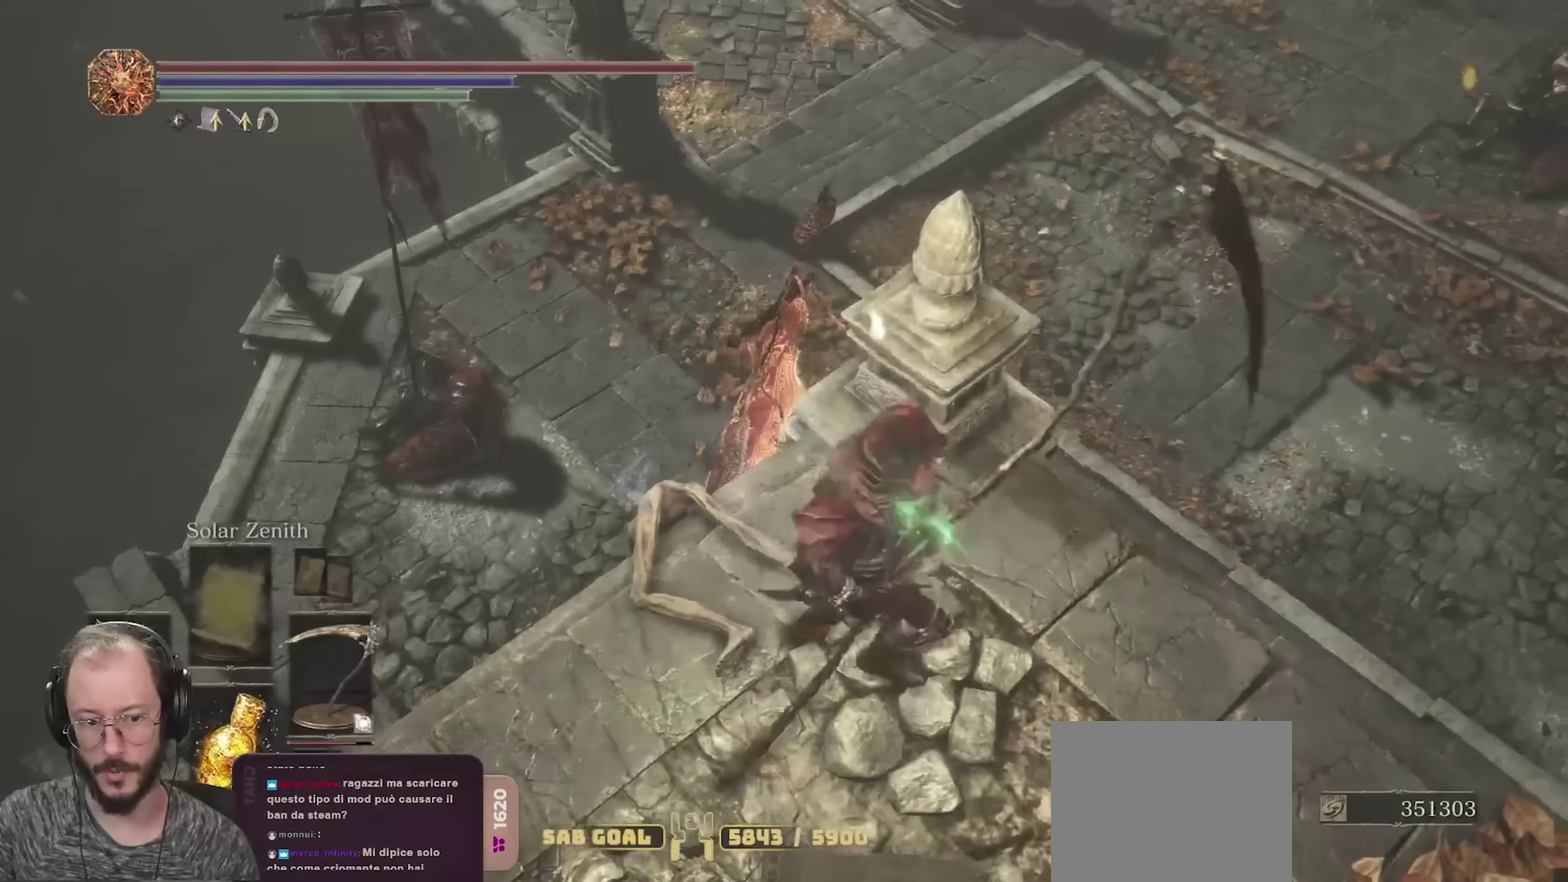
{"dt_ms": 300, "buttons": ["B"], "left_stick": "down-left", "right_stick": "left", "events": [[50, "left_stick", "down"], [150, "right_stick", "left"], [266, "left_stick", "down-left"]]}
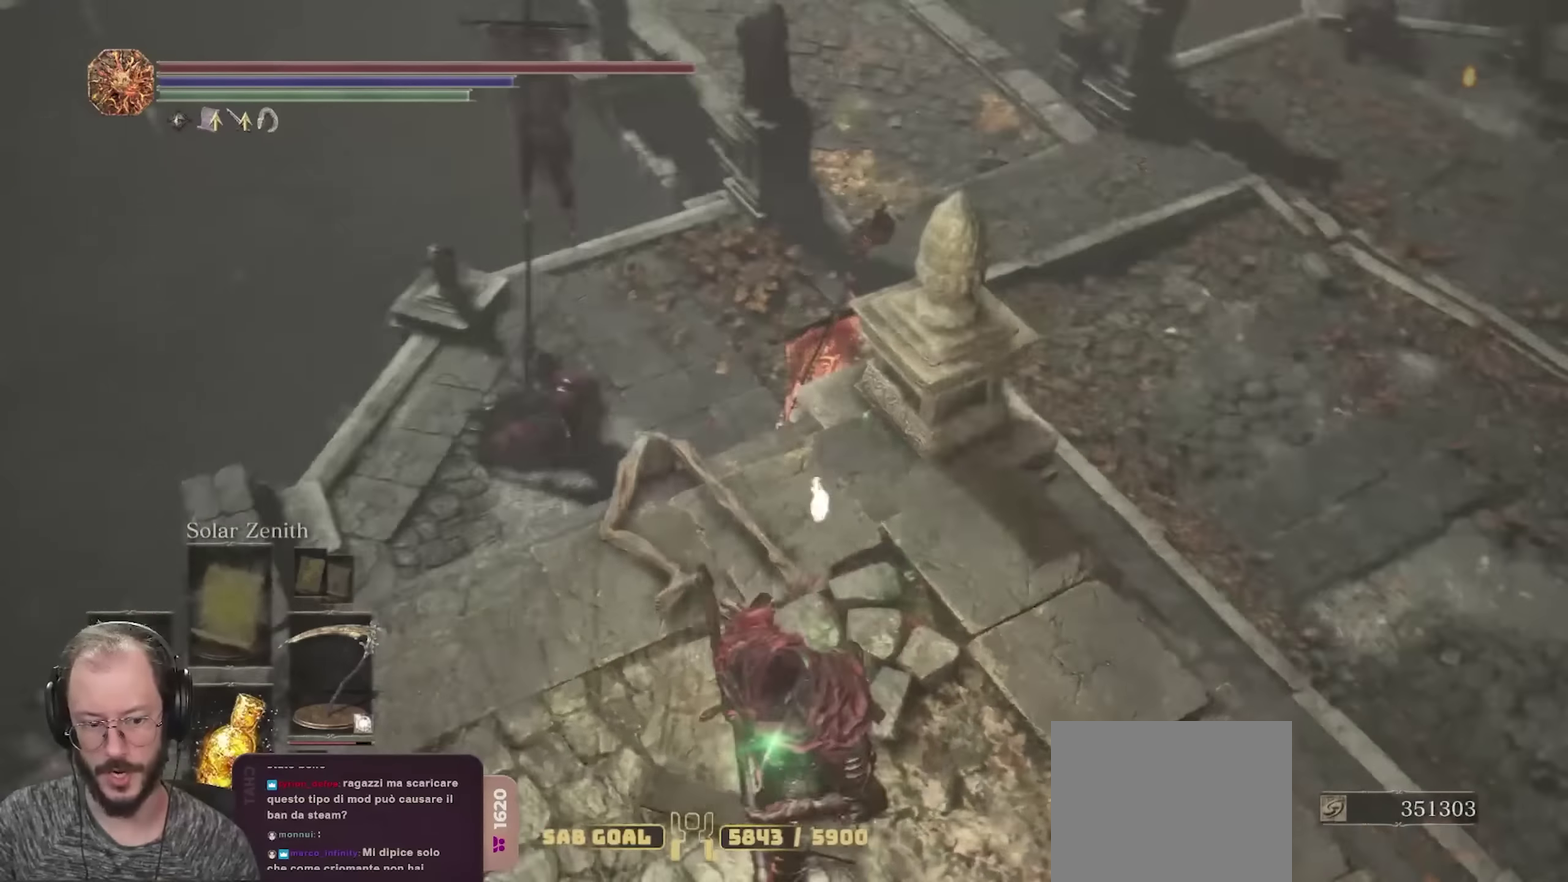
{"dt_ms": 700, "buttons": [], "left_stick": "up", "right_stick": "center", "events": [[33, "left_stick", "left"], [100, "left_stick", "up-left"], [116, "right_stick", "down-left"], [333, "right_stick", "center"], [466, "right_stick", "down"], [533, "left_stick", "up"], [650, "B", "up"], [650, "right_stick", "center"]]}
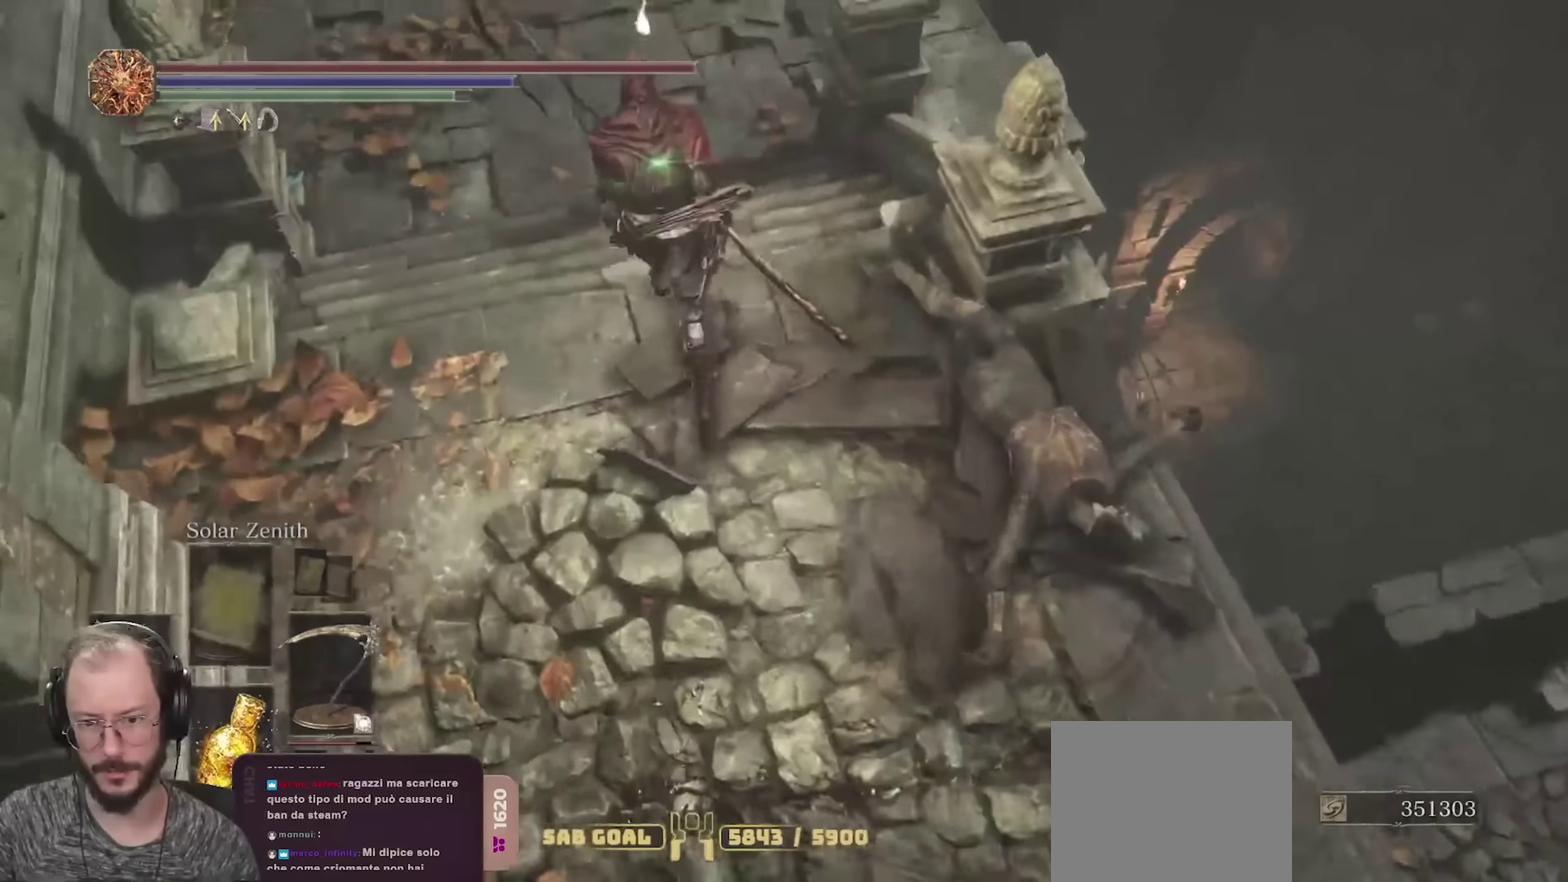
{"dt_ms": 700, "buttons": [], "left_stick": "up", "right_stick": "up-left", "events": [[83, "left_stick", "center"], [216, "right_stick", "down"], [233, "left_stick", "up"], [300, "left_stick", "up-right"], [383, "right_stick", "down-left"], [583, "right_stick", "up-left"], [683, "left_stick", "up"]]}
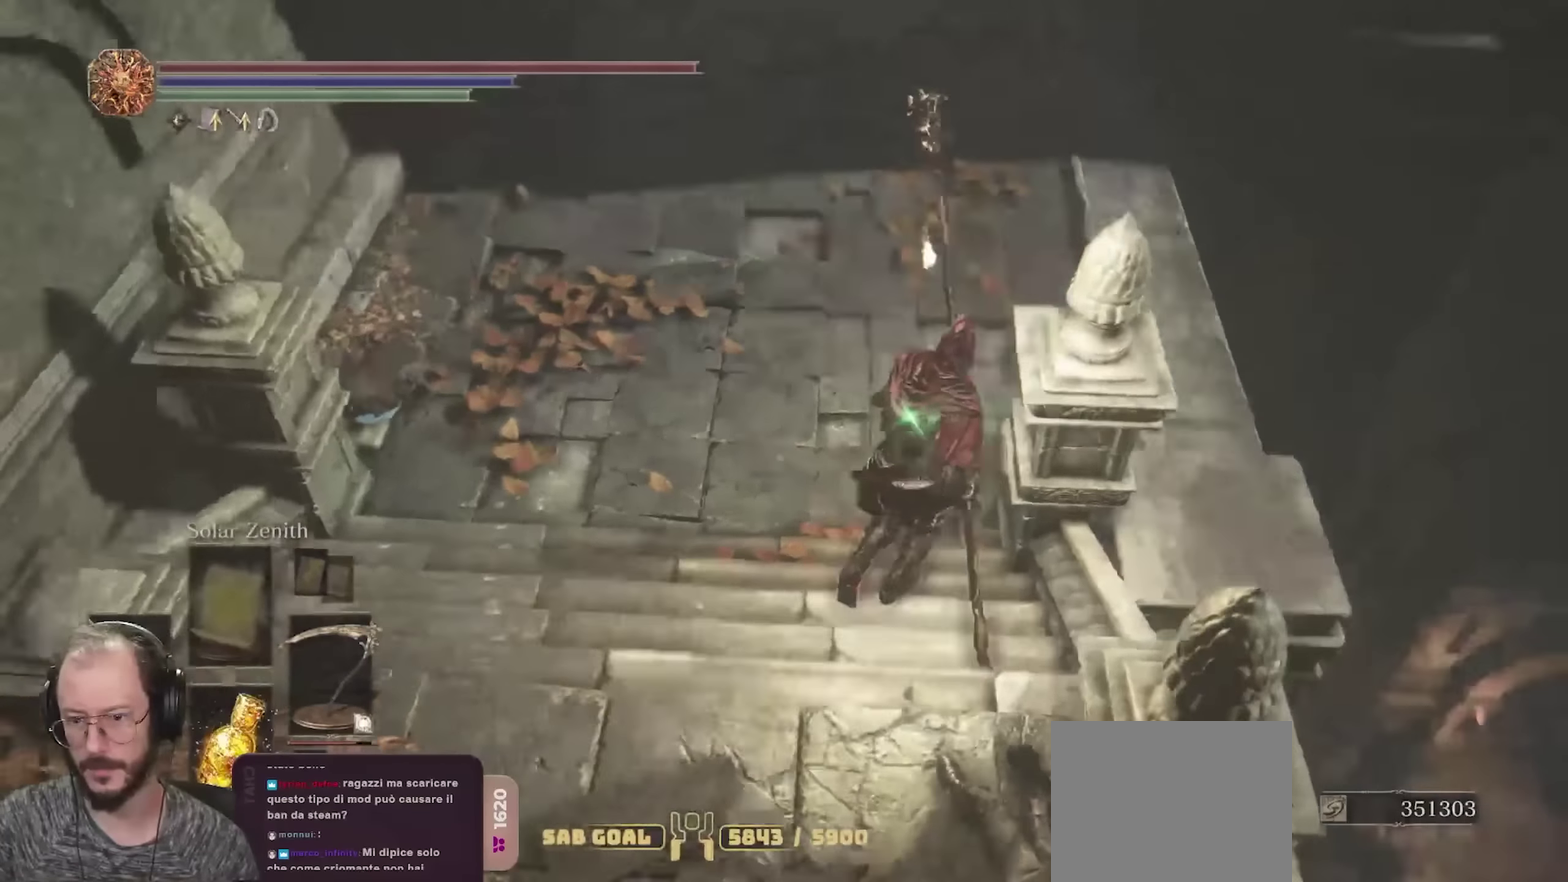
{"dt_ms": 300, "buttons": ["B"], "left_stick": "up", "right_stick": "center", "events": [[100, "right_stick", "center"], [200, "B", "down"]]}